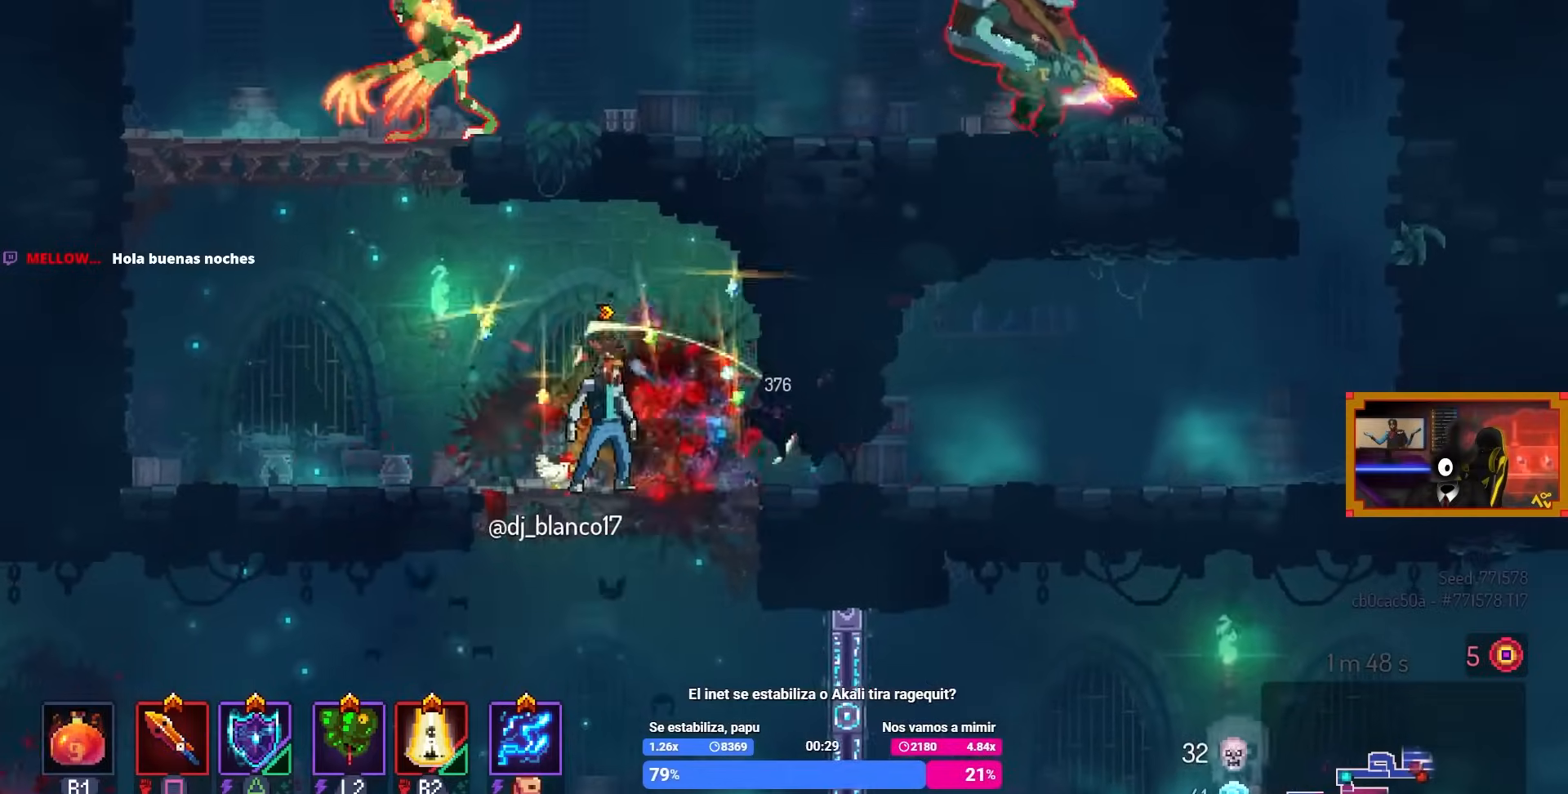
Gameplay with a controller (PlayStation layout); each line is a JSON object with the inputs held at the frame after it. "events" lists button and stick changes between this image and that frame as [ms after this image, input, new state], when the widget could be followed in between.
{"buttons": [], "left_stick": "center", "right_stick": "center", "events": [[83, "L3", "down"], [300, "L3", "up"]]}
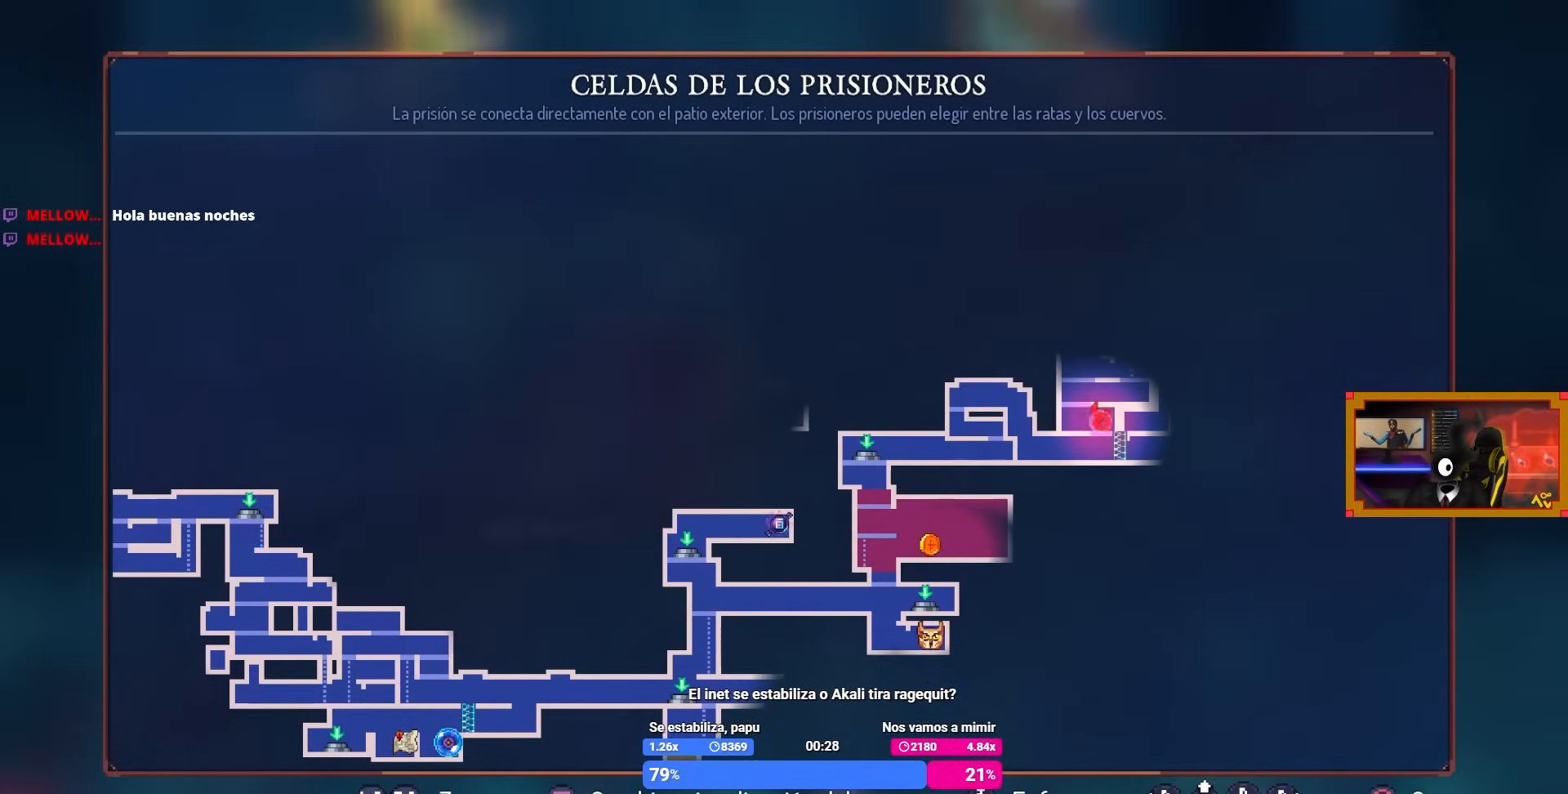
{"buttons": [], "left_stick": "center", "right_stick": "center", "events": []}
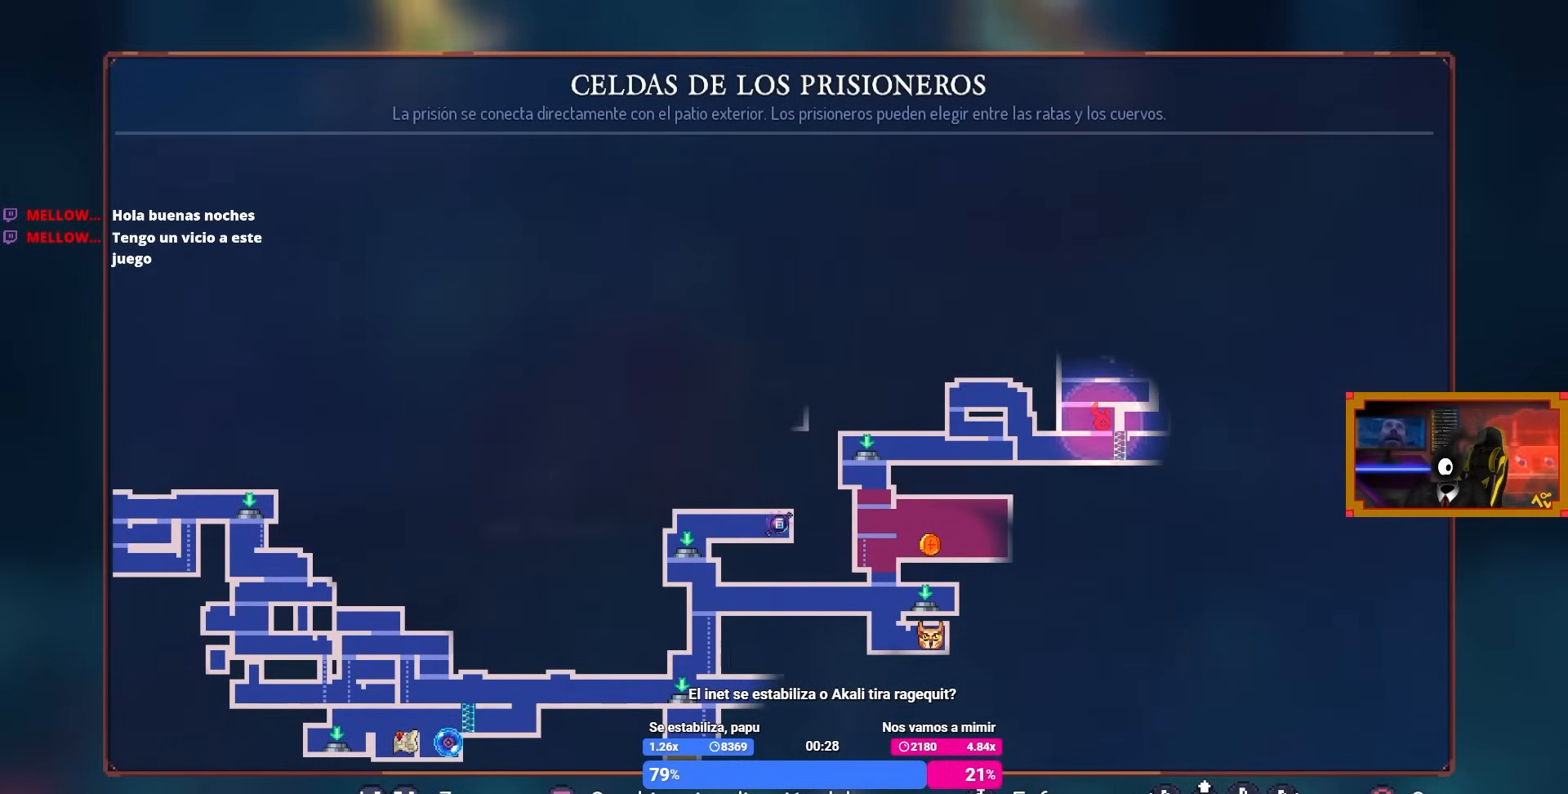
{"buttons": [], "left_stick": "center", "right_stick": "center", "events": []}
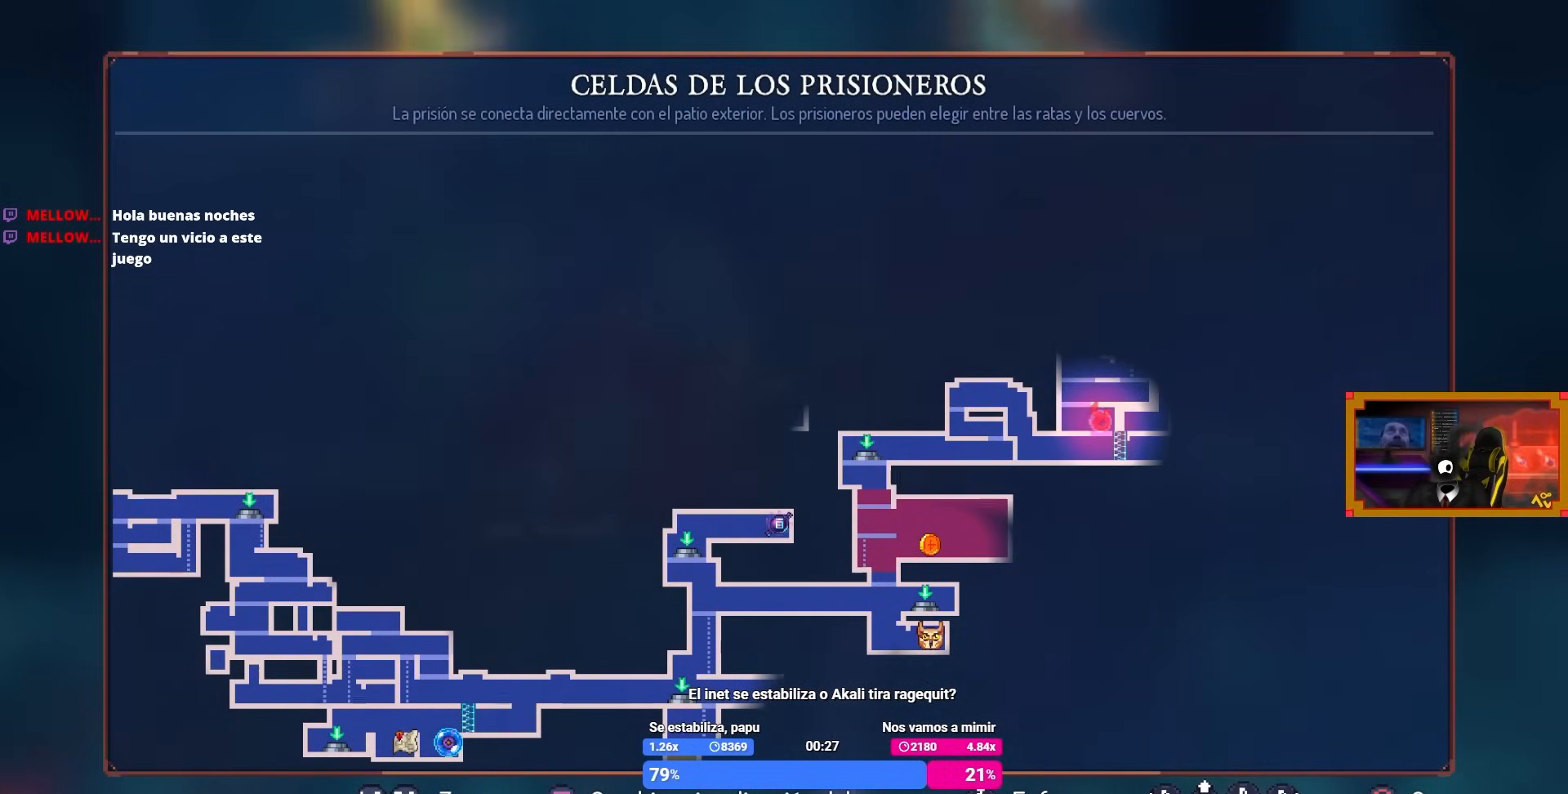
{"buttons": [], "left_stick": "center", "right_stick": "center", "events": []}
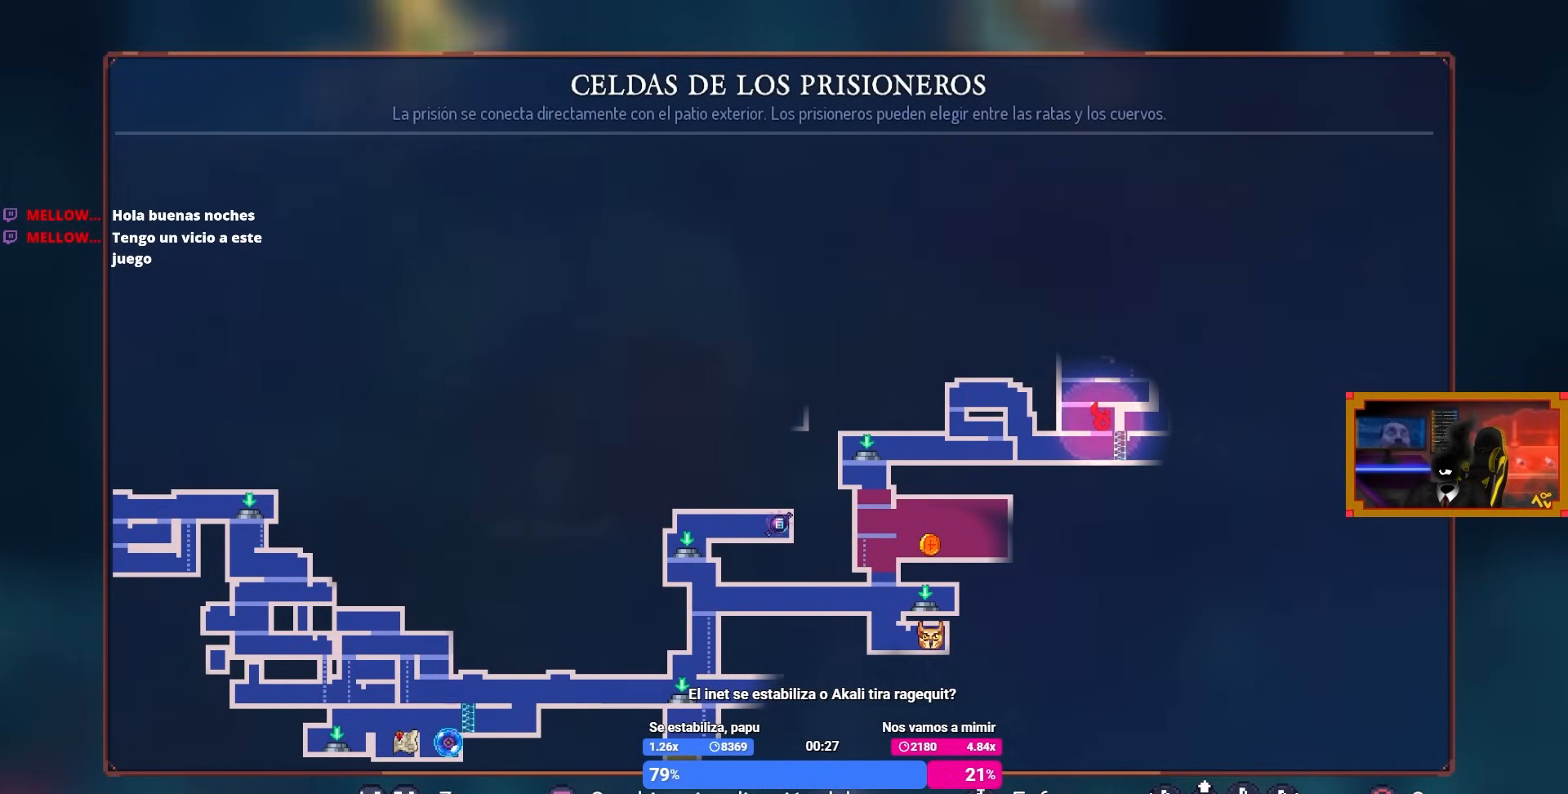
{"buttons": [], "left_stick": "center", "right_stick": "center", "events": []}
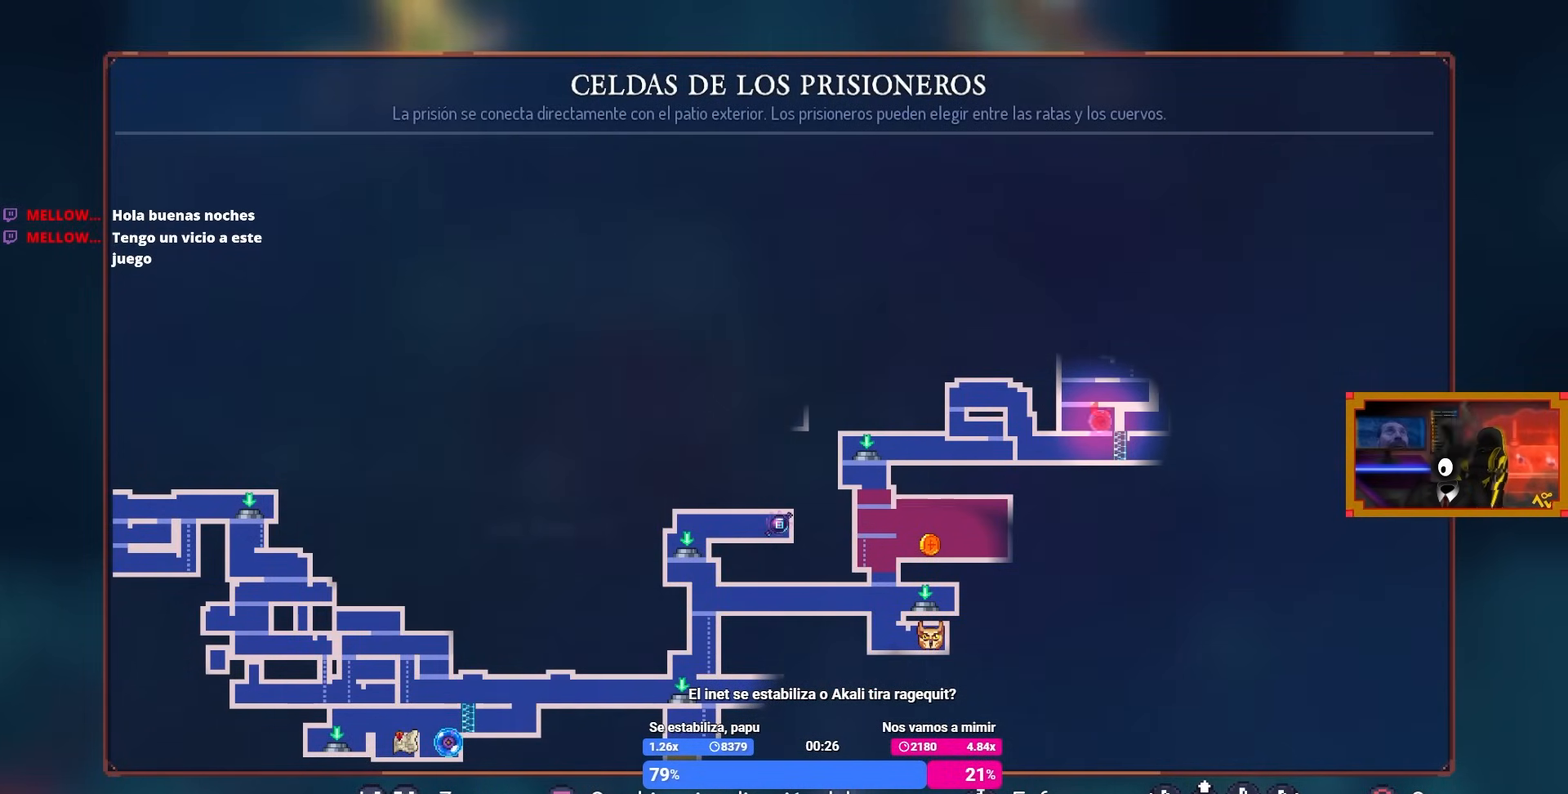
{"buttons": [], "left_stick": "center", "right_stick": "center", "events": []}
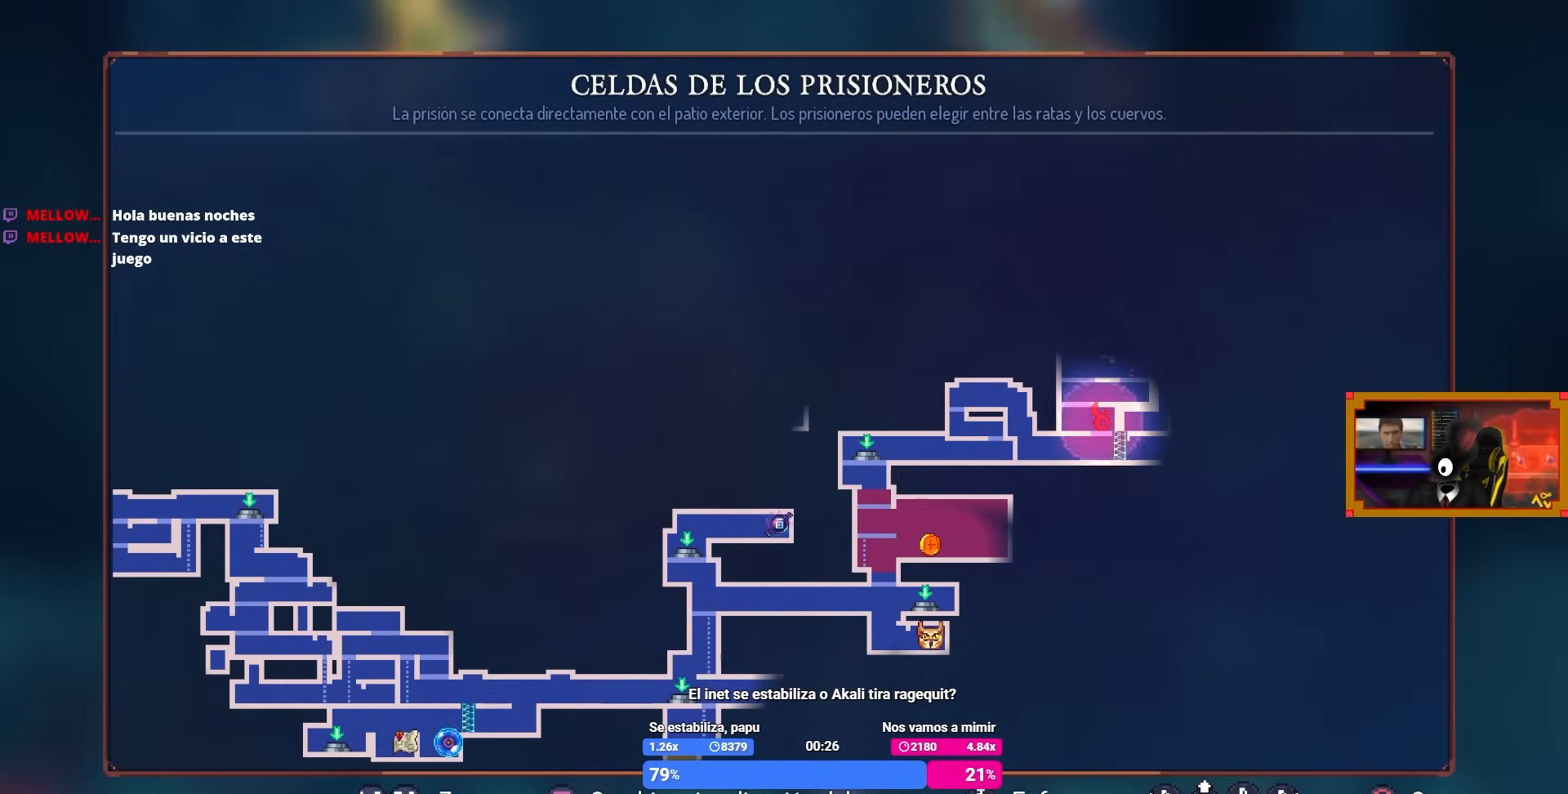
{"buttons": [], "left_stick": "center", "right_stick": "center", "events": []}
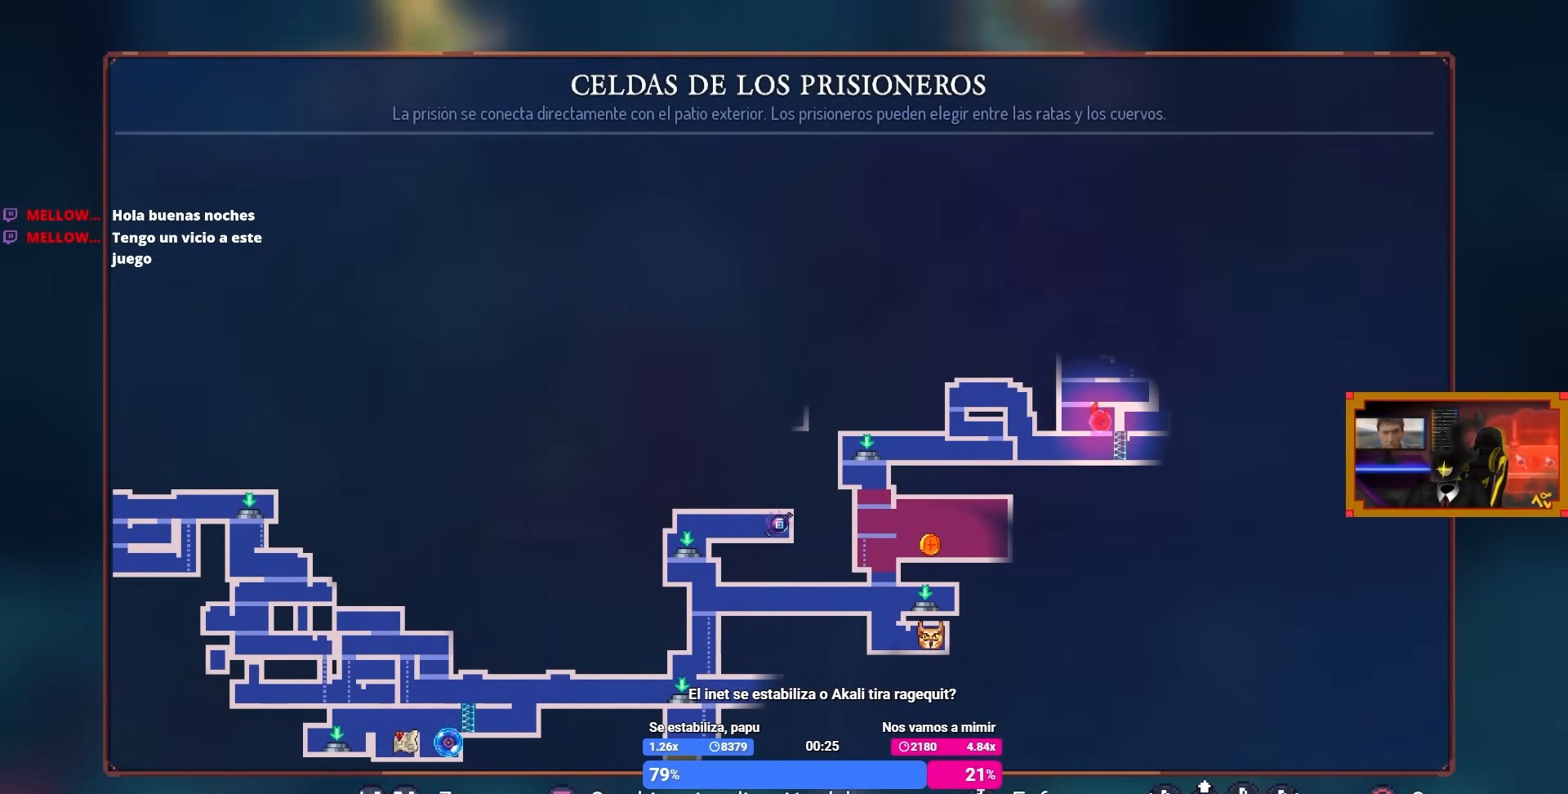
{"buttons": [], "left_stick": "center", "right_stick": "center", "events": []}
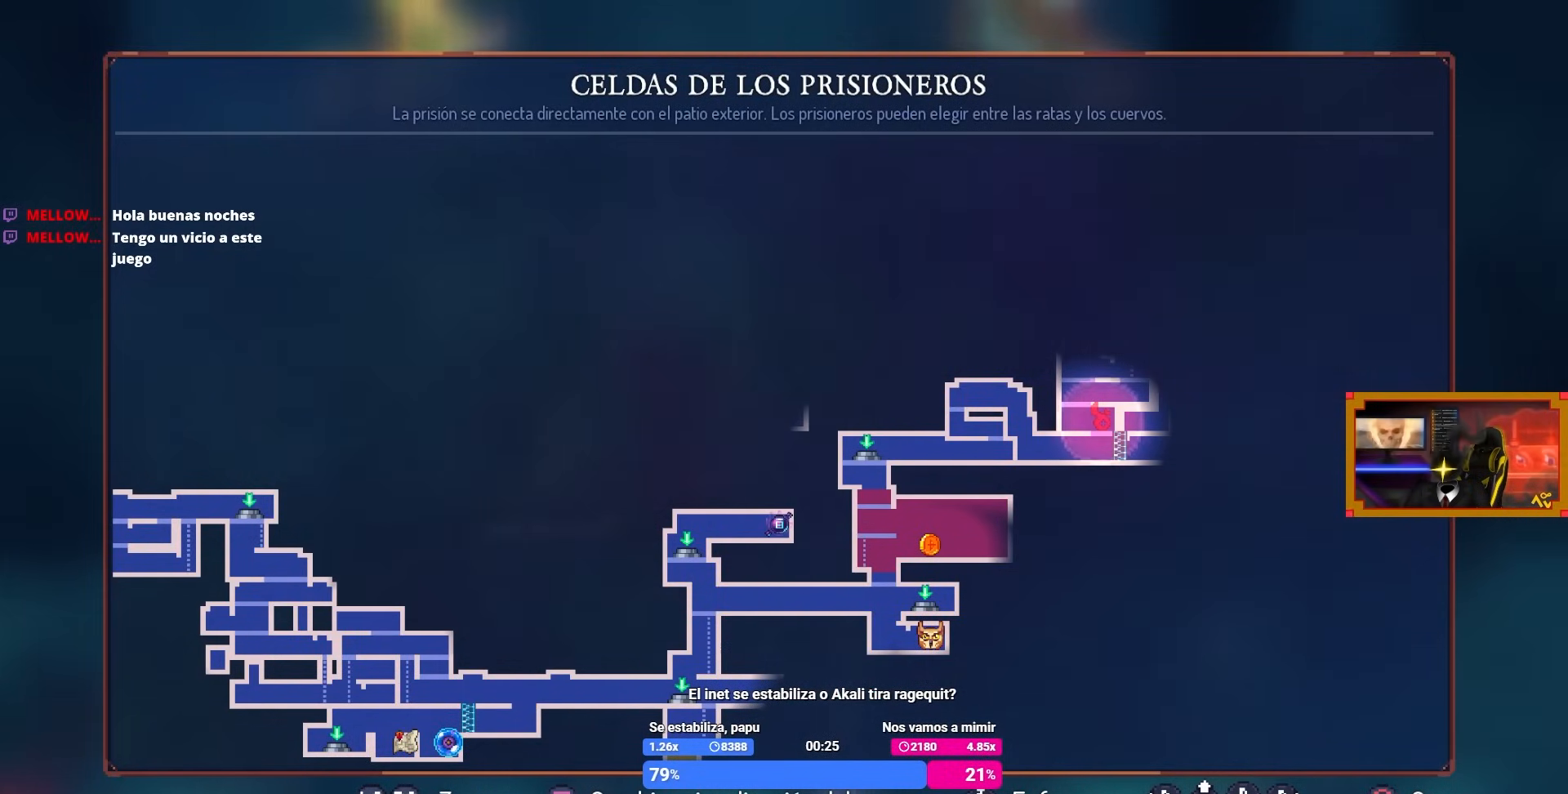
{"buttons": [], "left_stick": "center", "right_stick": "center", "events": []}
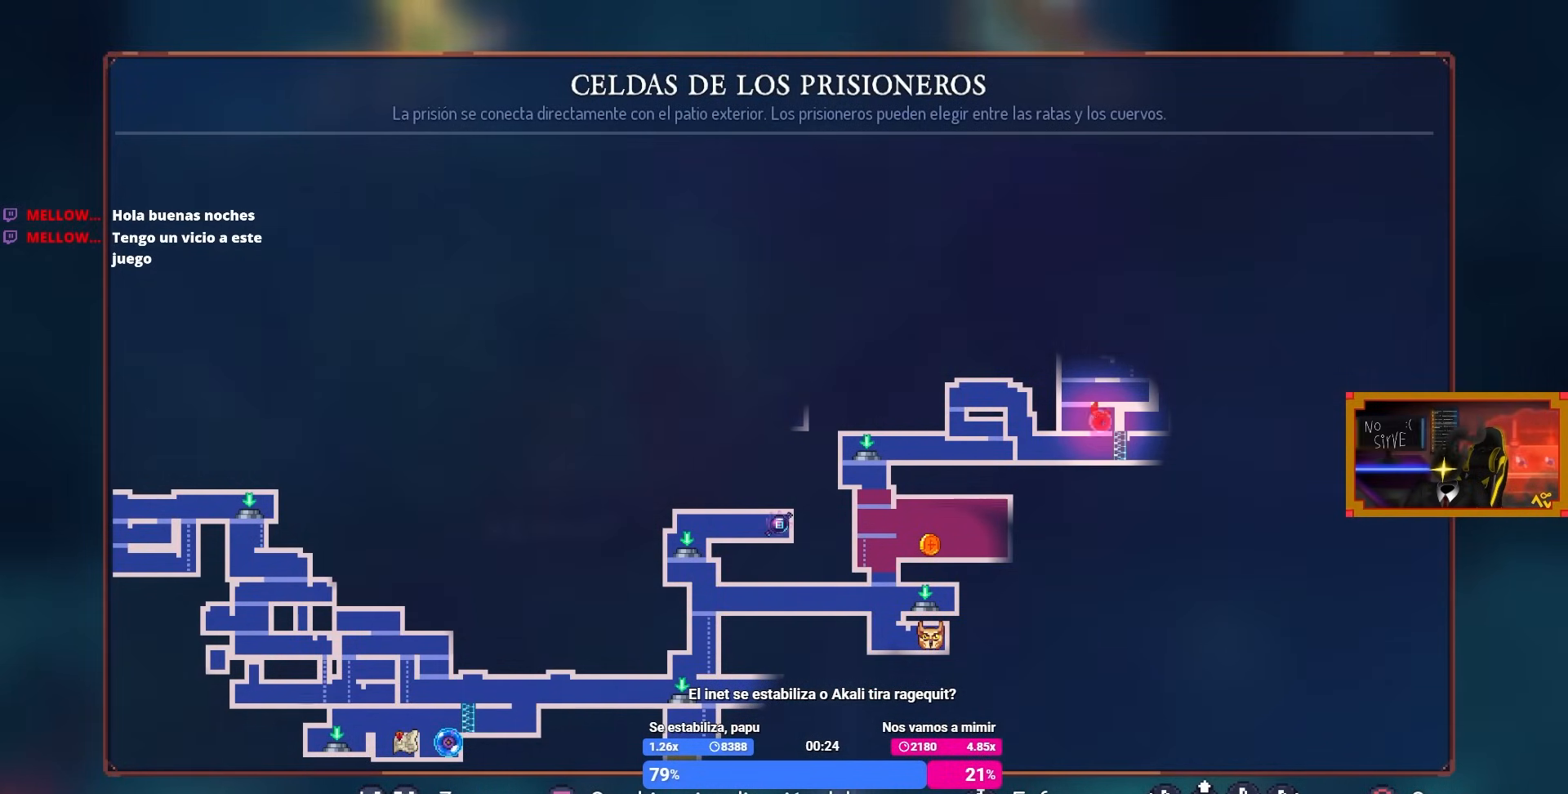
{"buttons": [], "left_stick": "center", "right_stick": "center", "events": []}
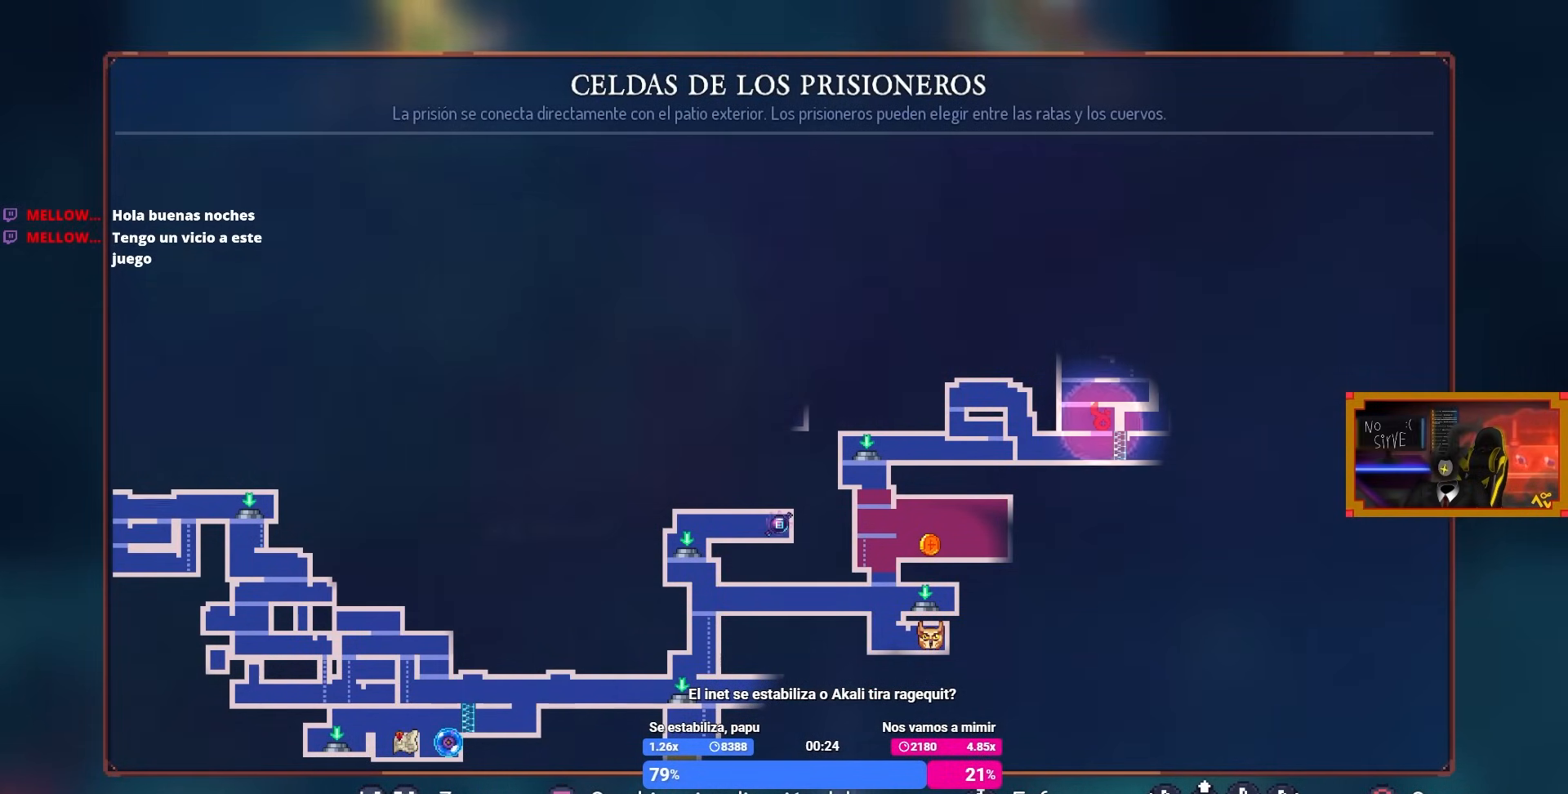
{"buttons": [], "left_stick": "center", "right_stick": "center", "events": []}
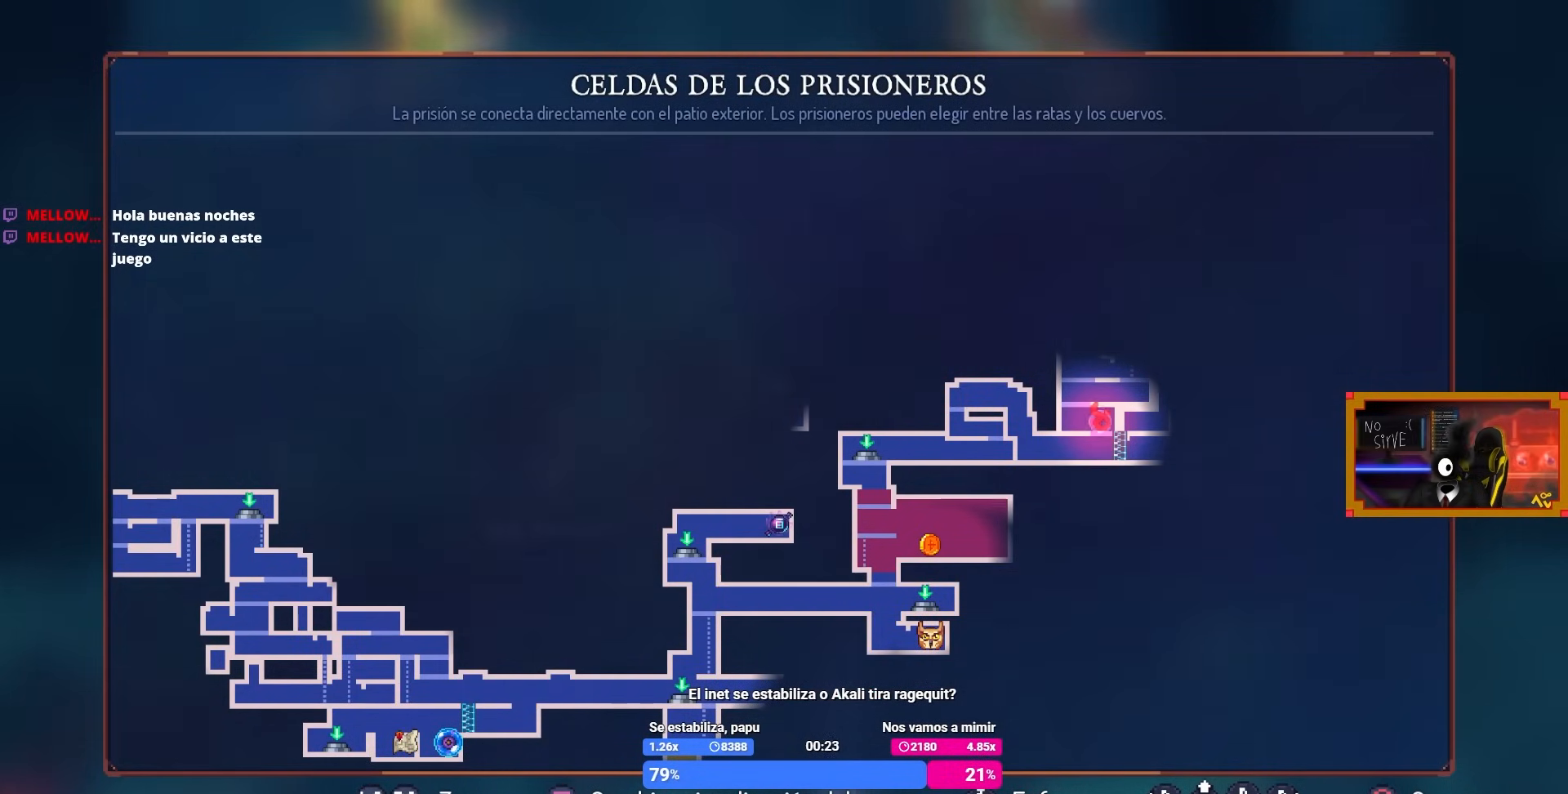
{"buttons": ["CROSS", "DPAD_LEFT"], "left_stick": "center", "right_stick": "center", "events": [[267, "CIRCLE", "down"], [333, "CIRCLE", "up"], [333, "DPAD_LEFT", "down"], [483, "CROSS", "down"]]}
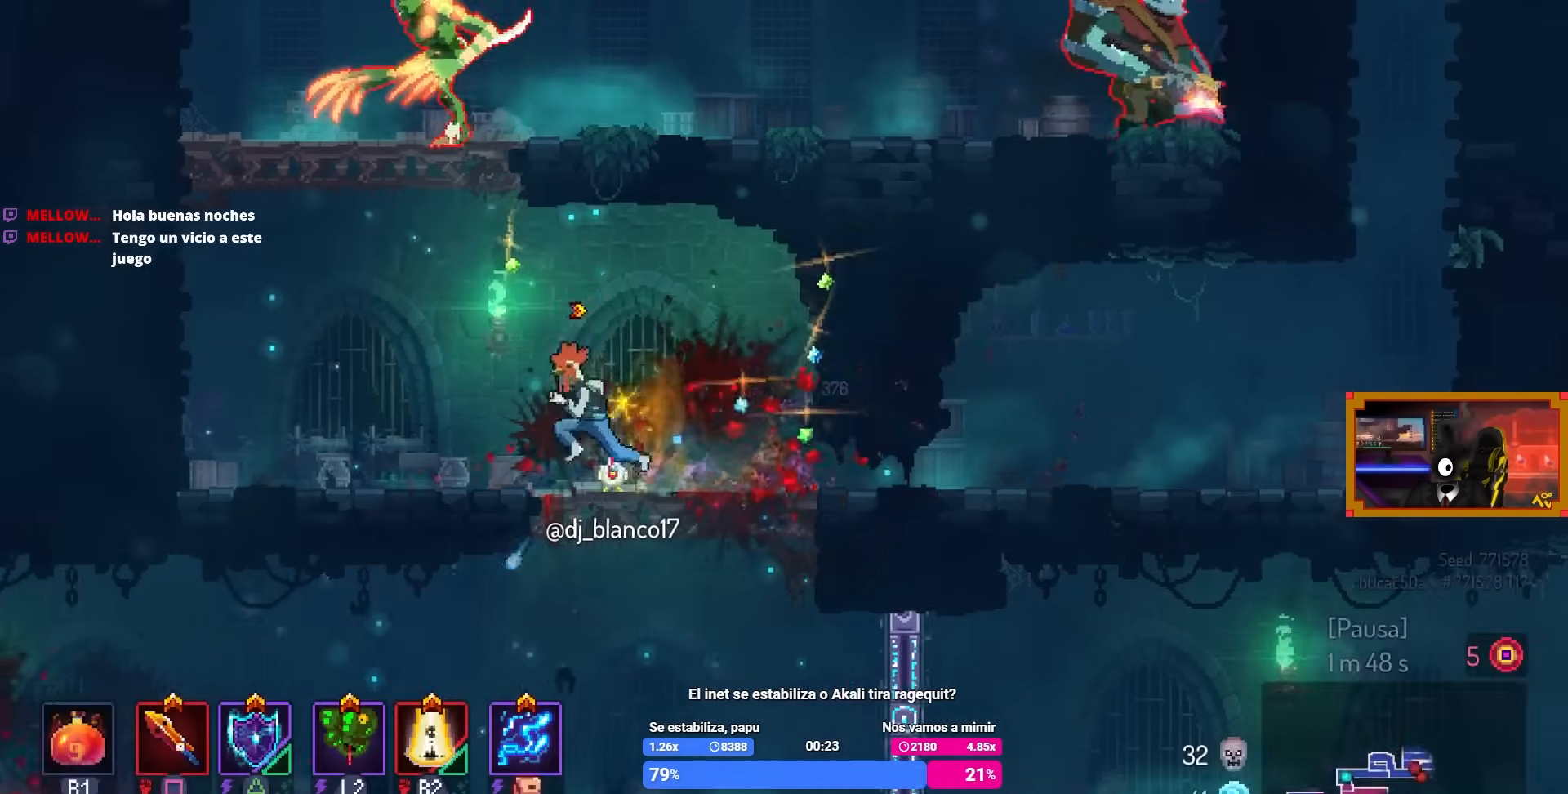
{"buttons": ["SQUARE"], "left_stick": "center", "right_stick": "center", "events": [[50, "CROSS", "up"], [133, "CROSS", "down"], [183, "DPAD_LEFT", "up"], [217, "SQUARE", "down"], [250, "CROSS", "up"]]}
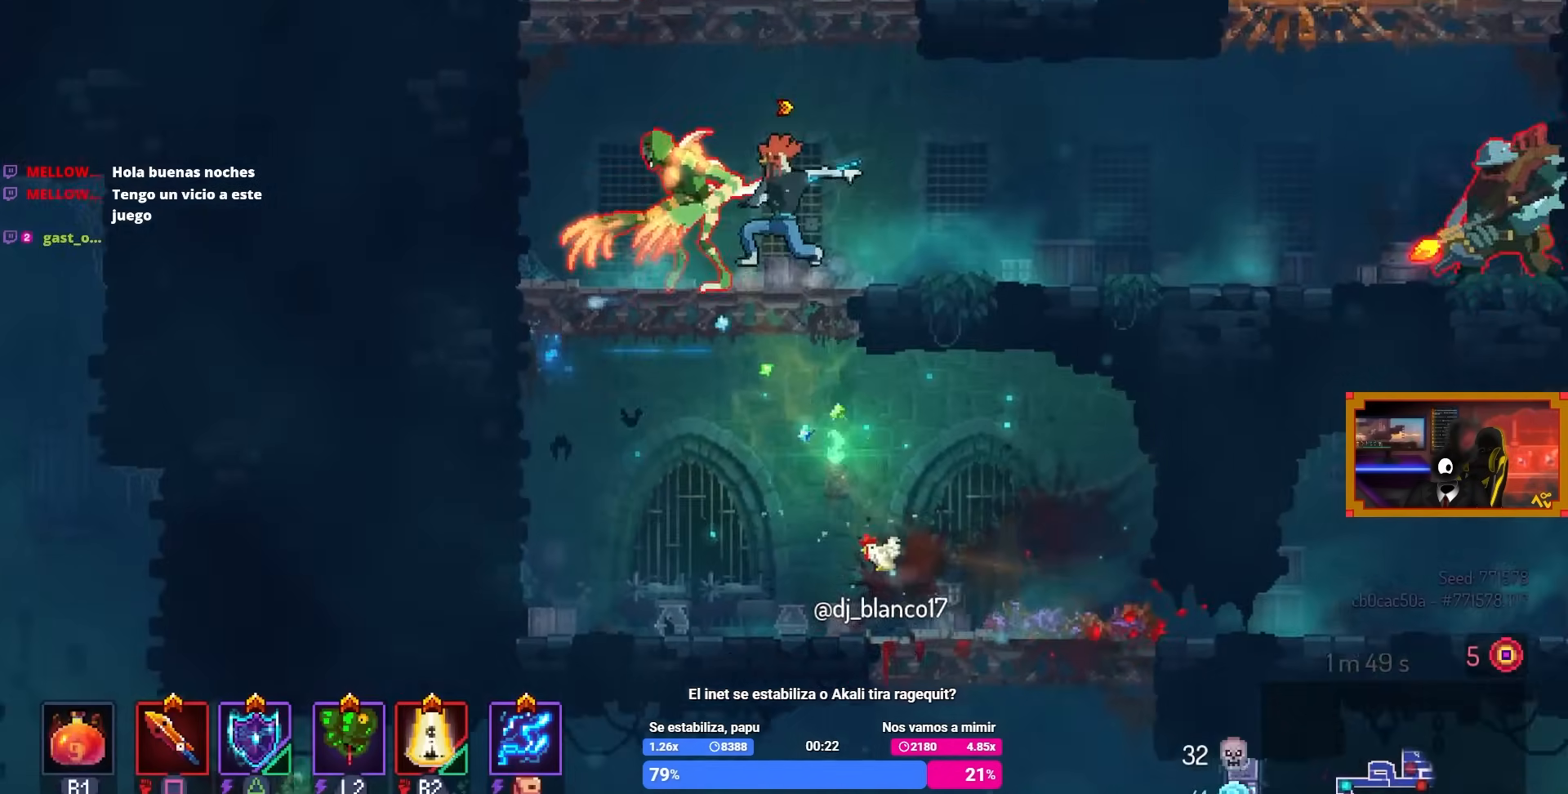
{"buttons": ["SQUARE"], "left_stick": "center", "right_stick": "center", "events": []}
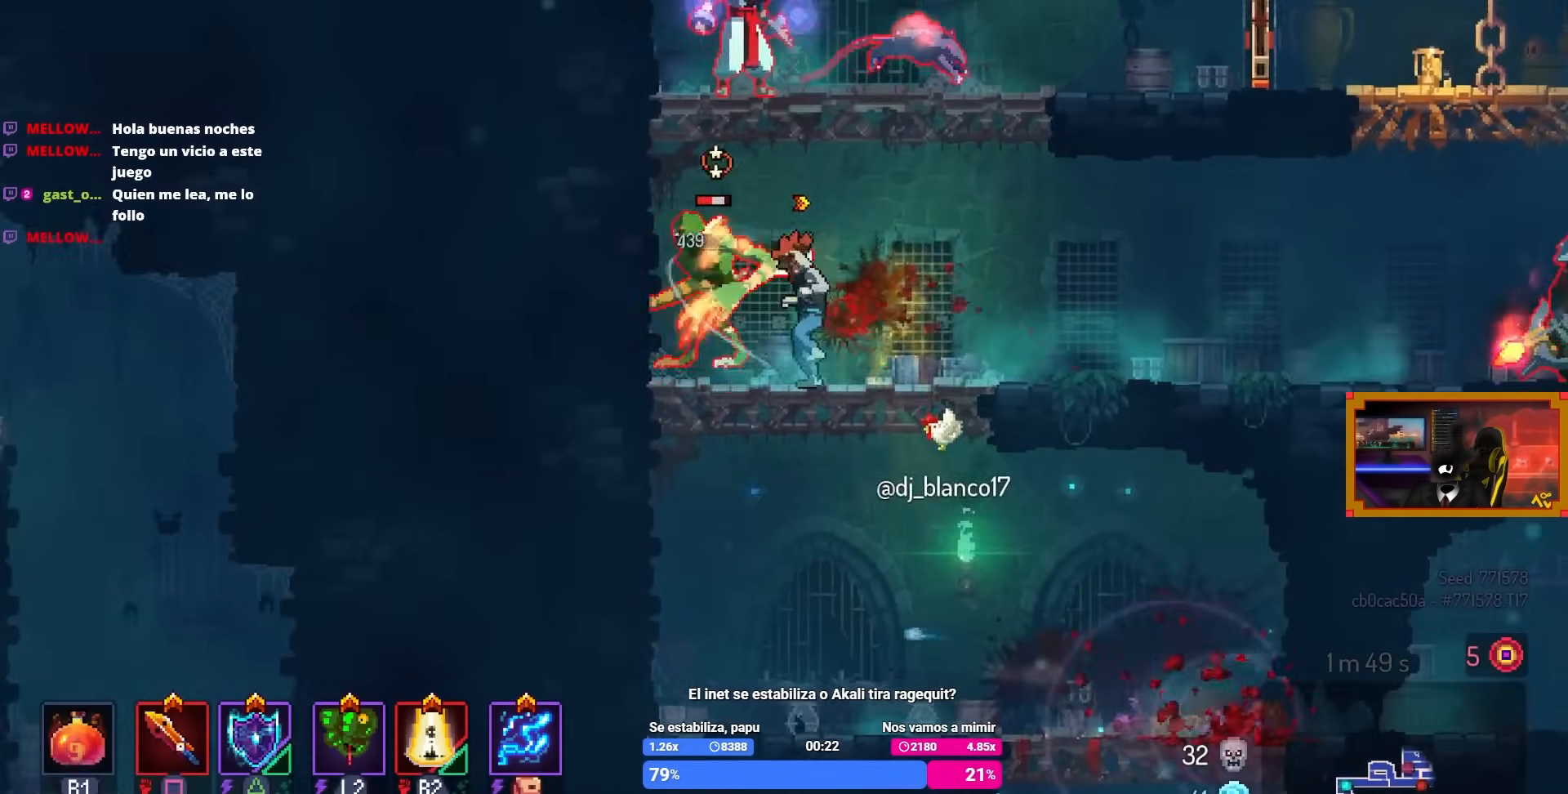
{"buttons": [], "left_stick": "center", "right_stick": "center", "events": [[283, "SQUARE", "up"], [317, "DPAD_LEFT", "down"], [367, "DPAD_LEFT", "up"]]}
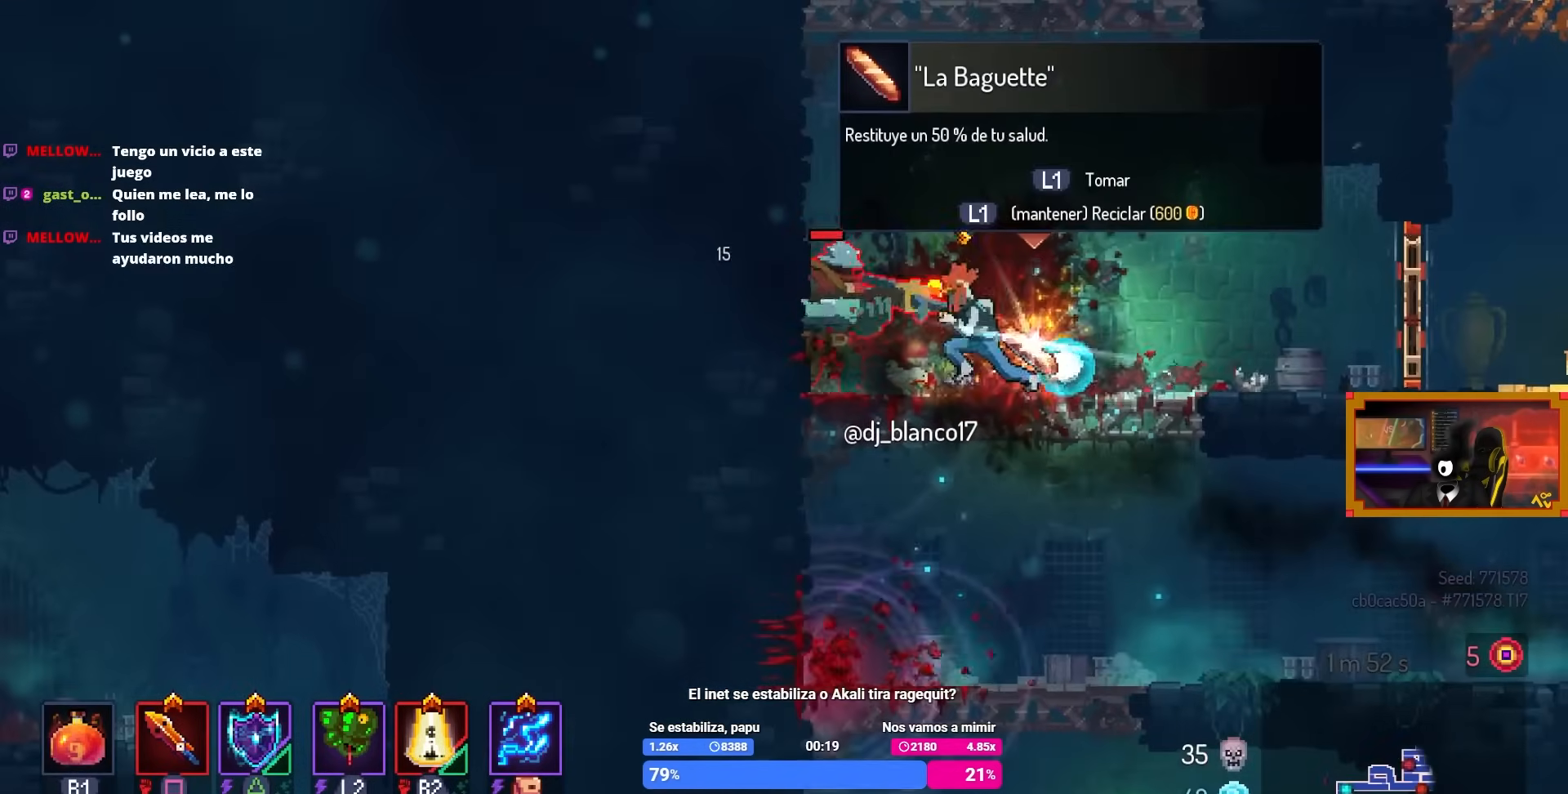
{"buttons": ["DPAD_RIGHT"], "left_stick": "center", "right_stick": "center", "events": [[367, "DPAD_RIGHT", "down"]]}
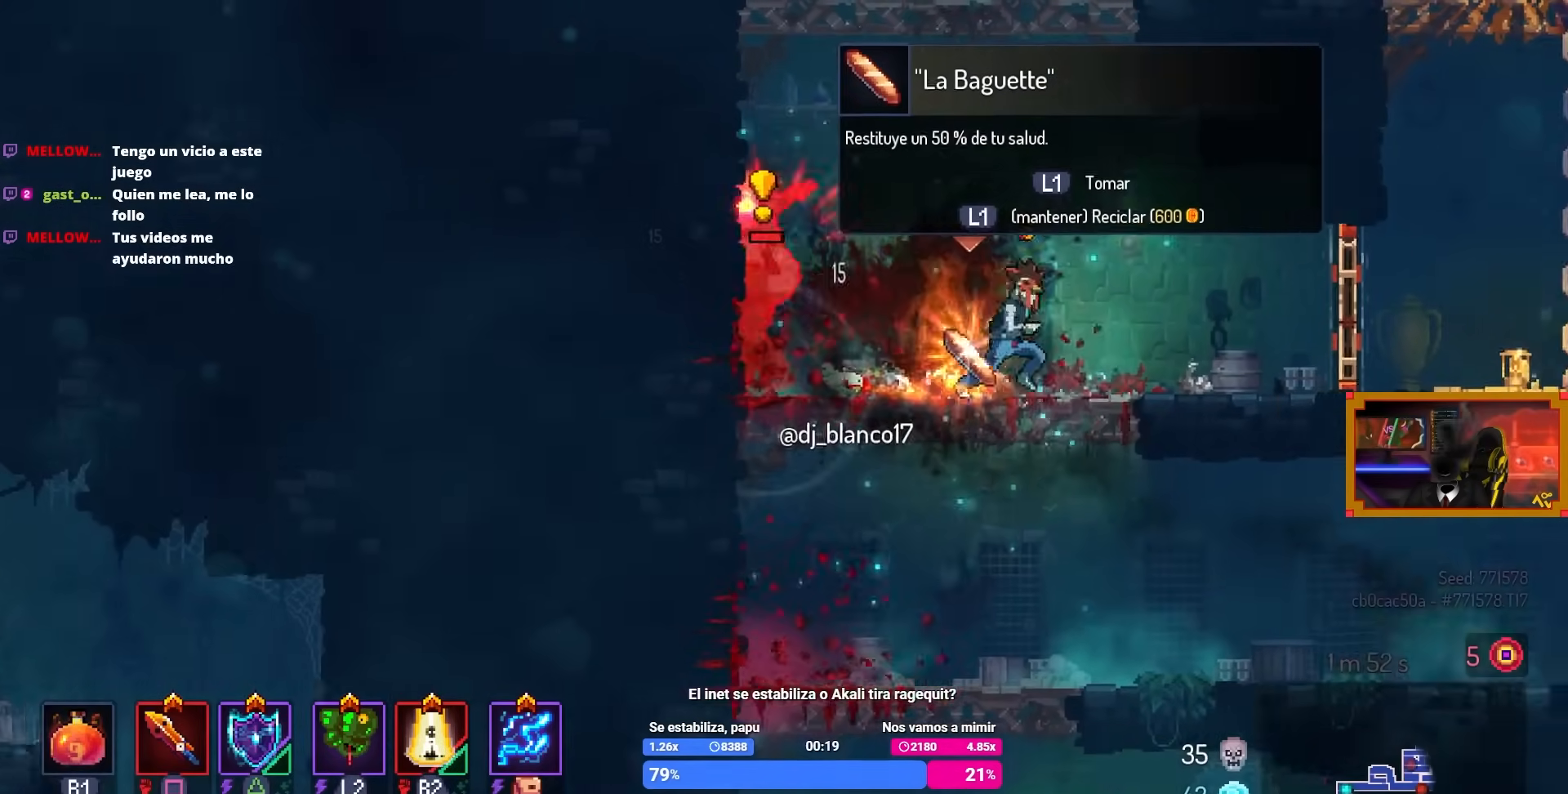
{"buttons": [], "left_stick": "center", "right_stick": "center", "events": [[67, "DPAD_RIGHT", "up"], [150, "CIRCLE", "down"], [250, "CIRCLE", "up"], [317, "DPAD_RIGHT", "down"], [400, "DPAD_RIGHT", "up"], [417, "CROSS", "down"], [500, "CROSS", "up"]]}
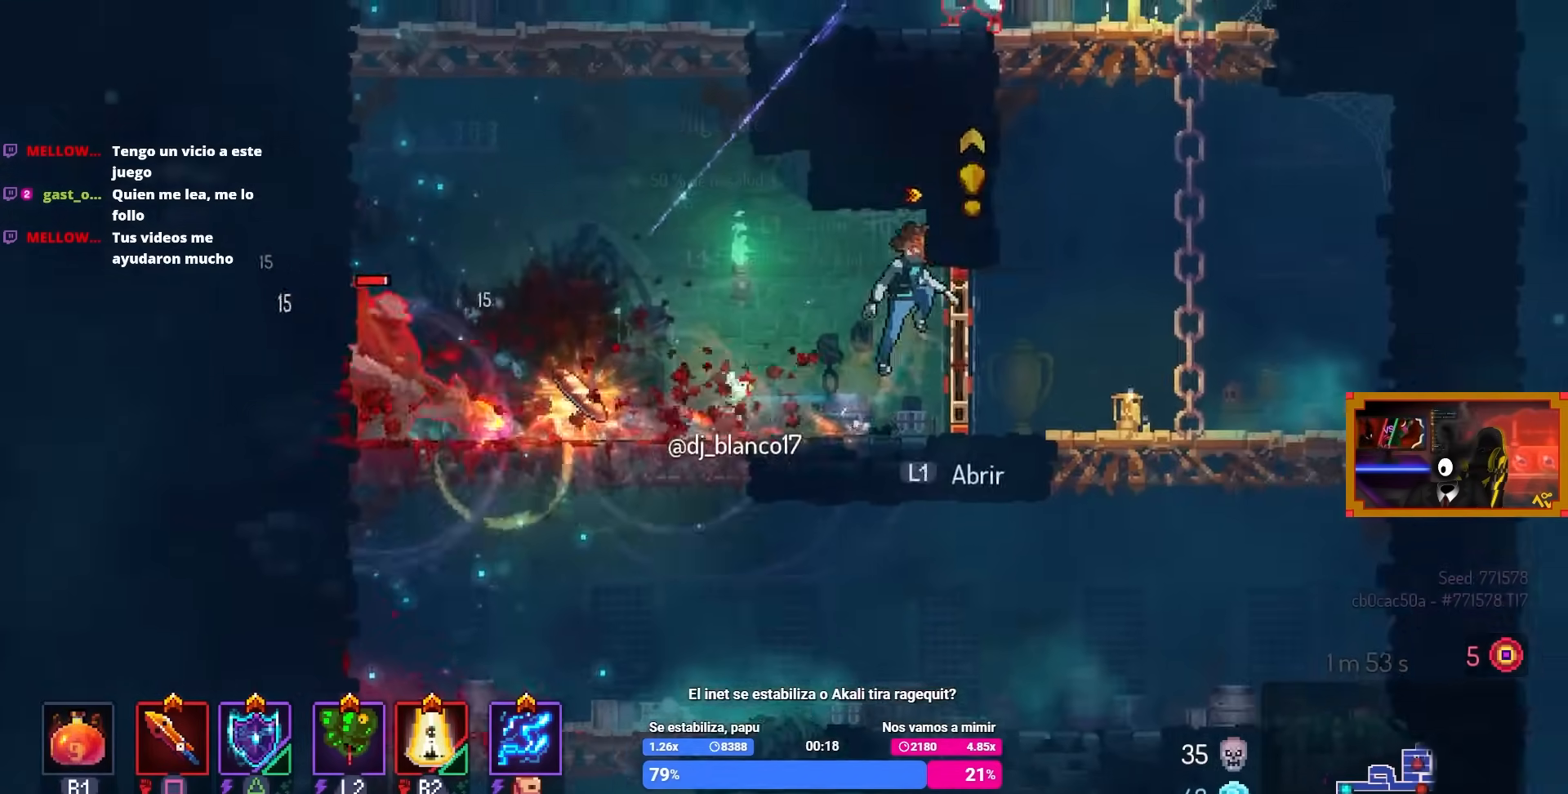
{"buttons": ["DPAD_RIGHT"], "left_stick": "center", "right_stick": "center", "events": [[50, "DPAD_LEFT", "down"], [200, "DPAD_LEFT", "up"], [400, "DPAD_RIGHT", "down"]]}
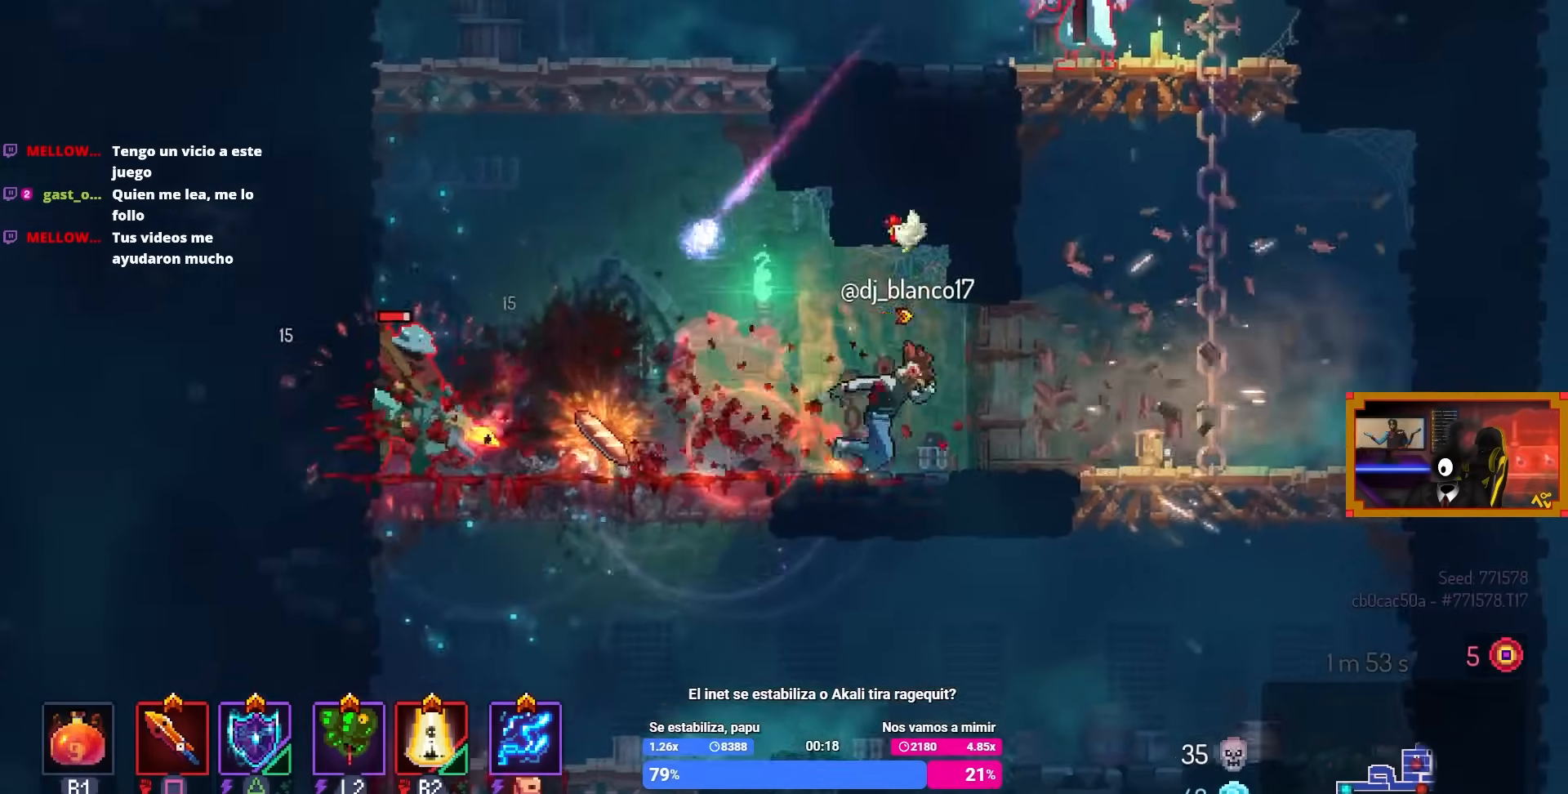
{"buttons": [], "left_stick": "center", "right_stick": "center", "events": [[67, "DPAD_RIGHT", "up"], [300, "DPAD_LEFT", "down"], [500, "DPAD_LEFT", "up"]]}
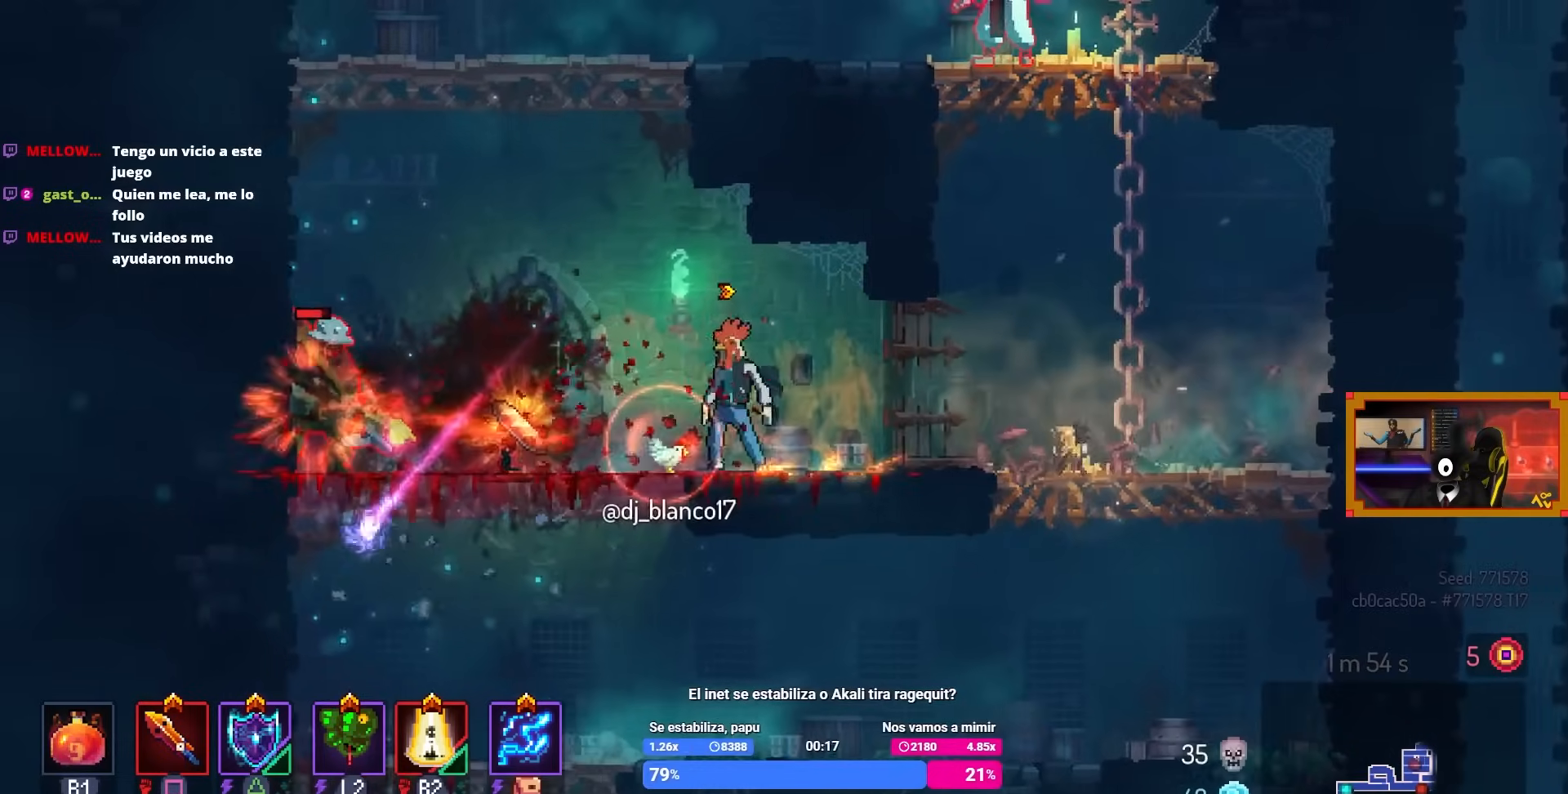
{"buttons": ["SQUARE", "DPAD_LEFT"], "left_stick": "center", "right_stick": "center", "events": [[417, "SQUARE", "down"], [467, "DPAD_LEFT", "down"]]}
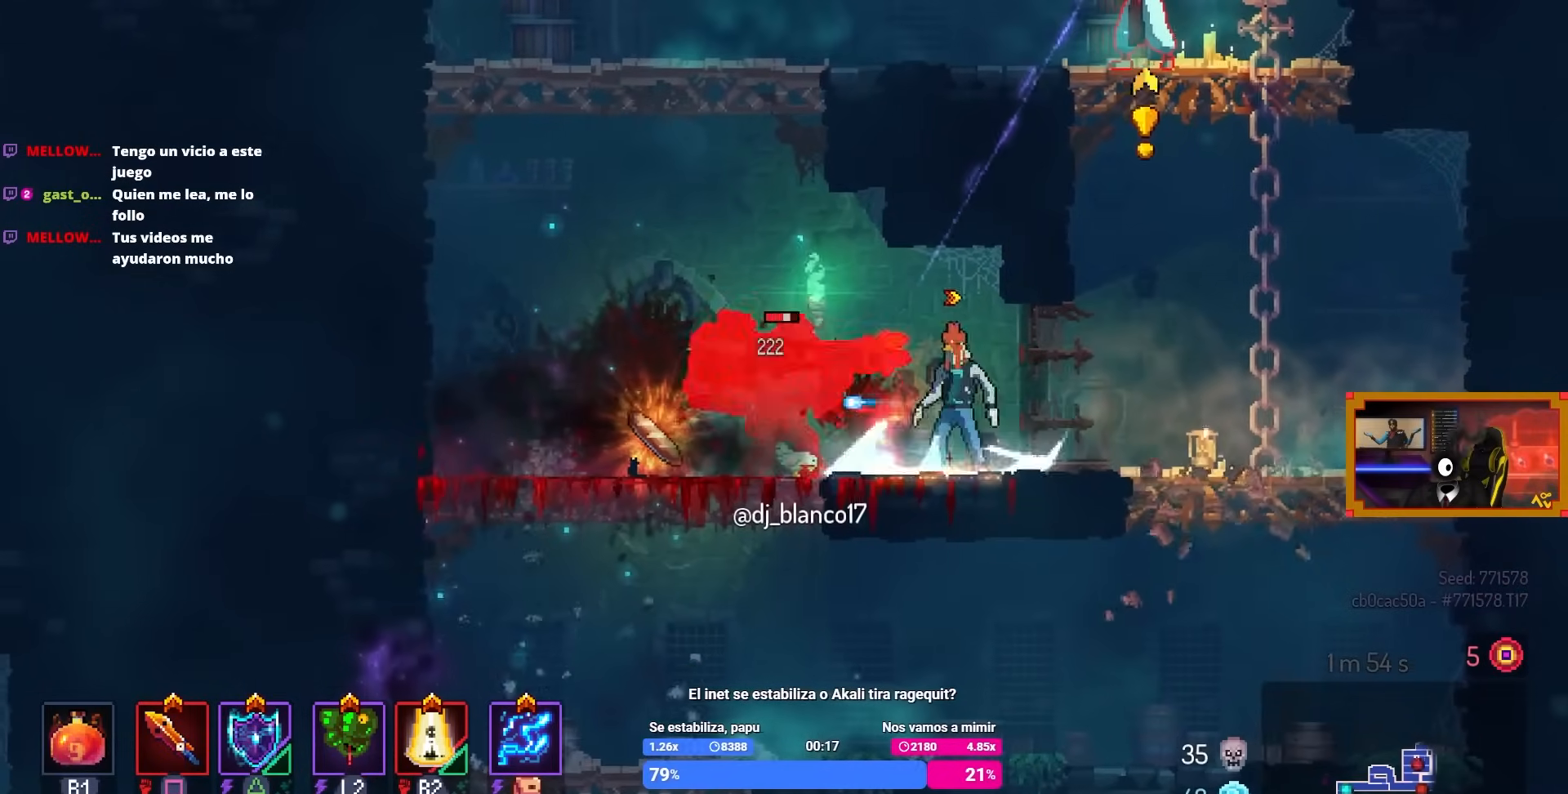
{"buttons": ["CIRCLE", "DPAD_LEFT"], "left_stick": "center", "right_stick": "center", "events": [[150, "DPAD_LEFT", "up"], [417, "SQUARE", "up"], [467, "DPAD_LEFT", "down"], [500, "CIRCLE", "down"]]}
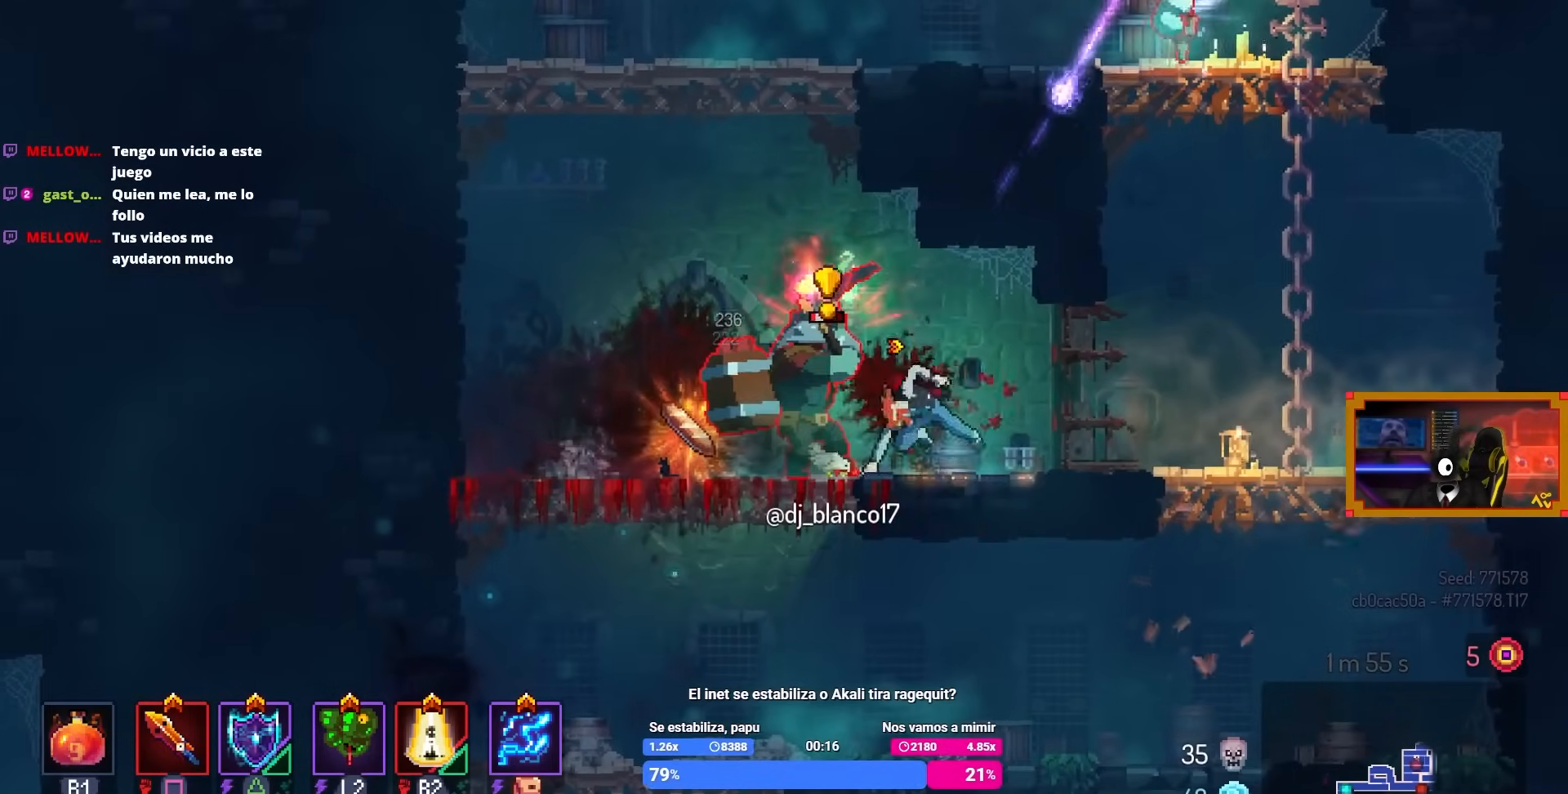
{"buttons": ["SQUARE"], "left_stick": "center", "right_stick": "center", "events": [[150, "CIRCLE", "up"], [200, "DPAD_LEFT", "up"], [300, "DPAD_RIGHT", "down"], [300, "SQUARE", "down"], [500, "DPAD_RIGHT", "up"]]}
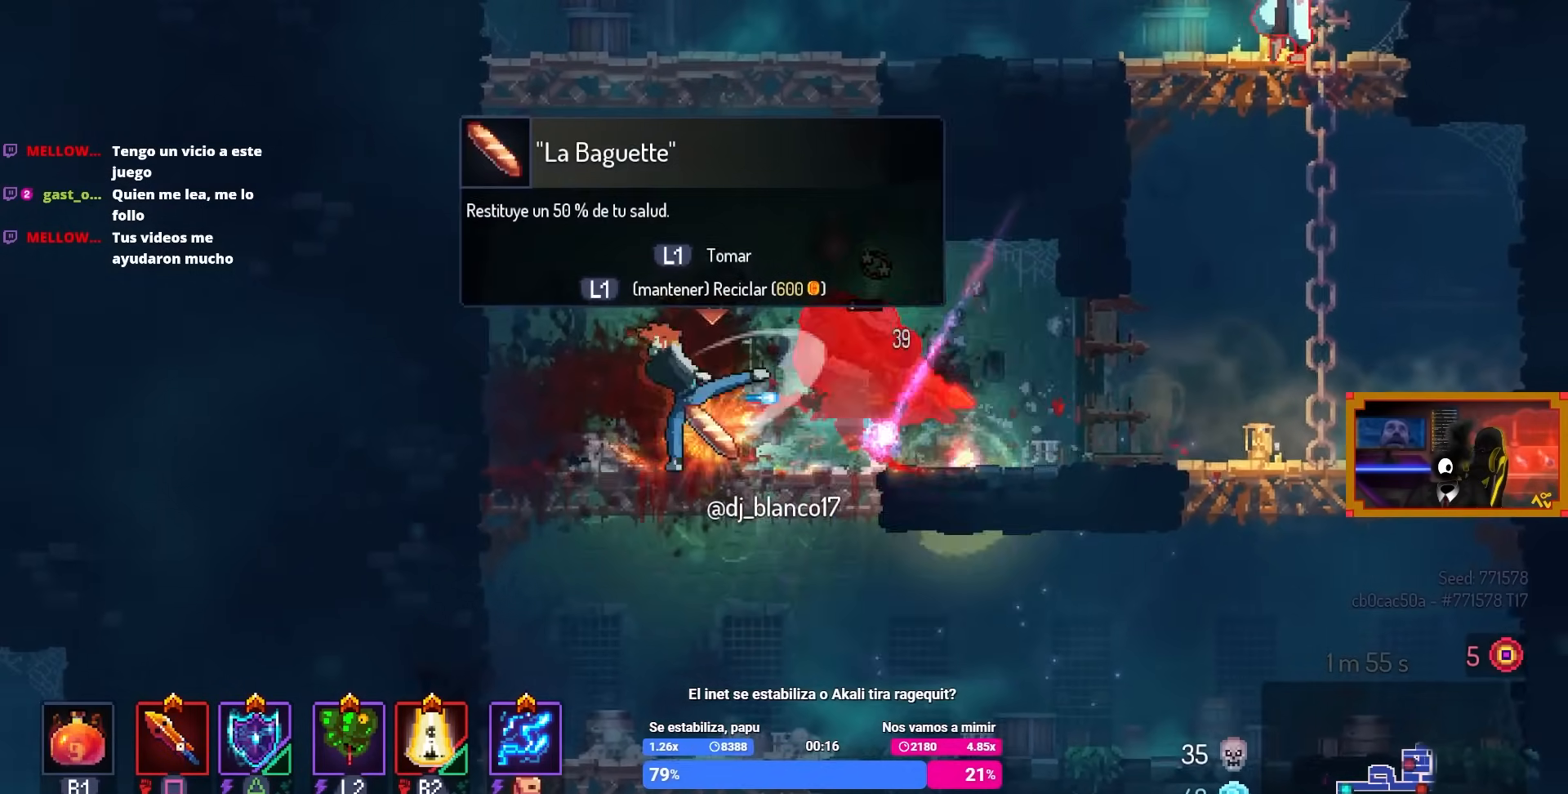
{"buttons": ["DPAD_RIGHT"], "left_stick": "center", "right_stick": "center", "events": [[100, "SQUARE", "up"], [417, "DPAD_RIGHT", "down"]]}
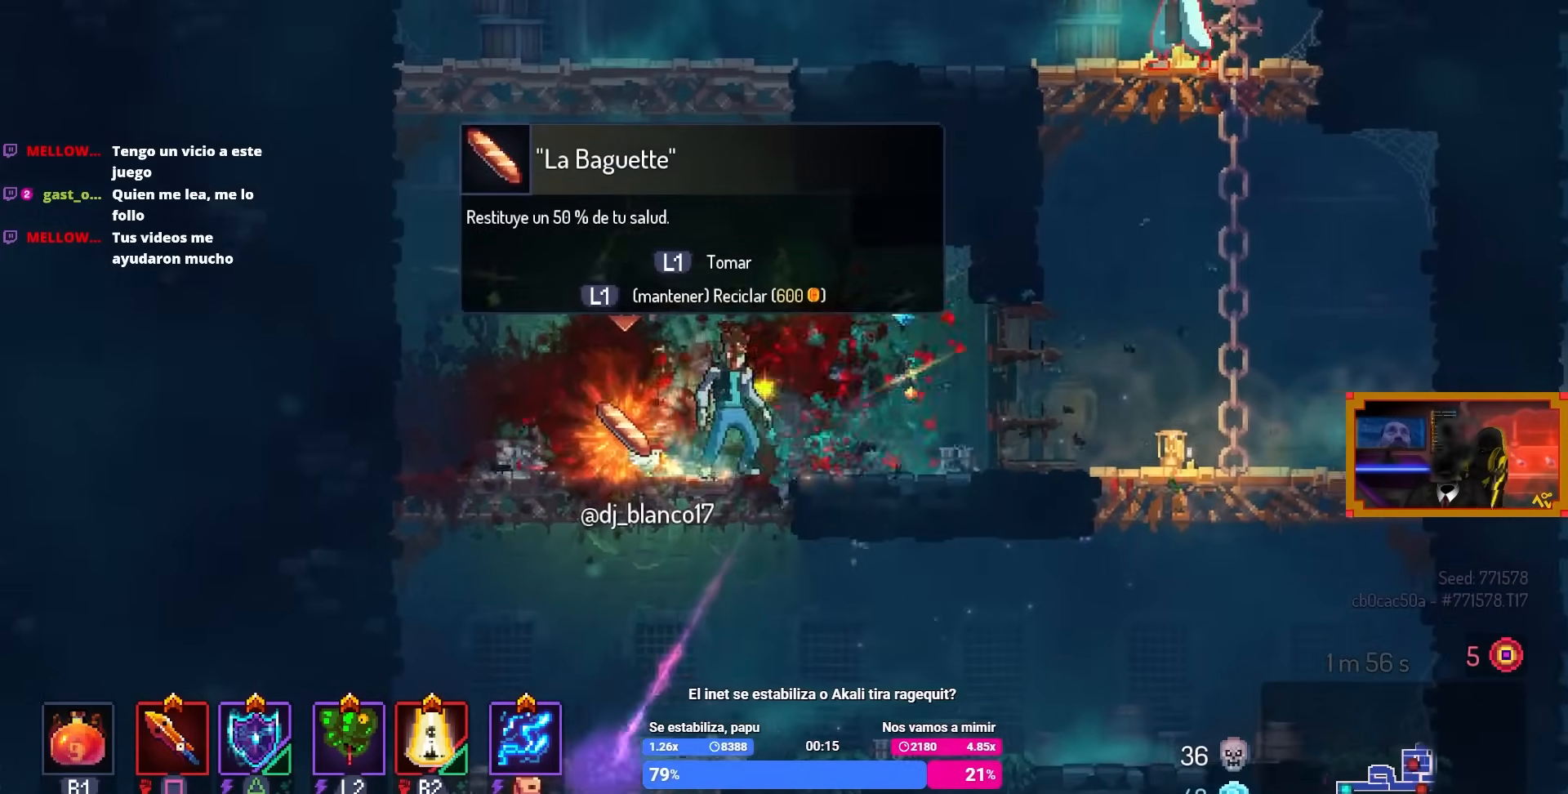
{"buttons": ["DPAD_RIGHT"], "left_stick": "center", "right_stick": "center", "events": [[367, "CROSS", "down"], [450, "CROSS", "up"]]}
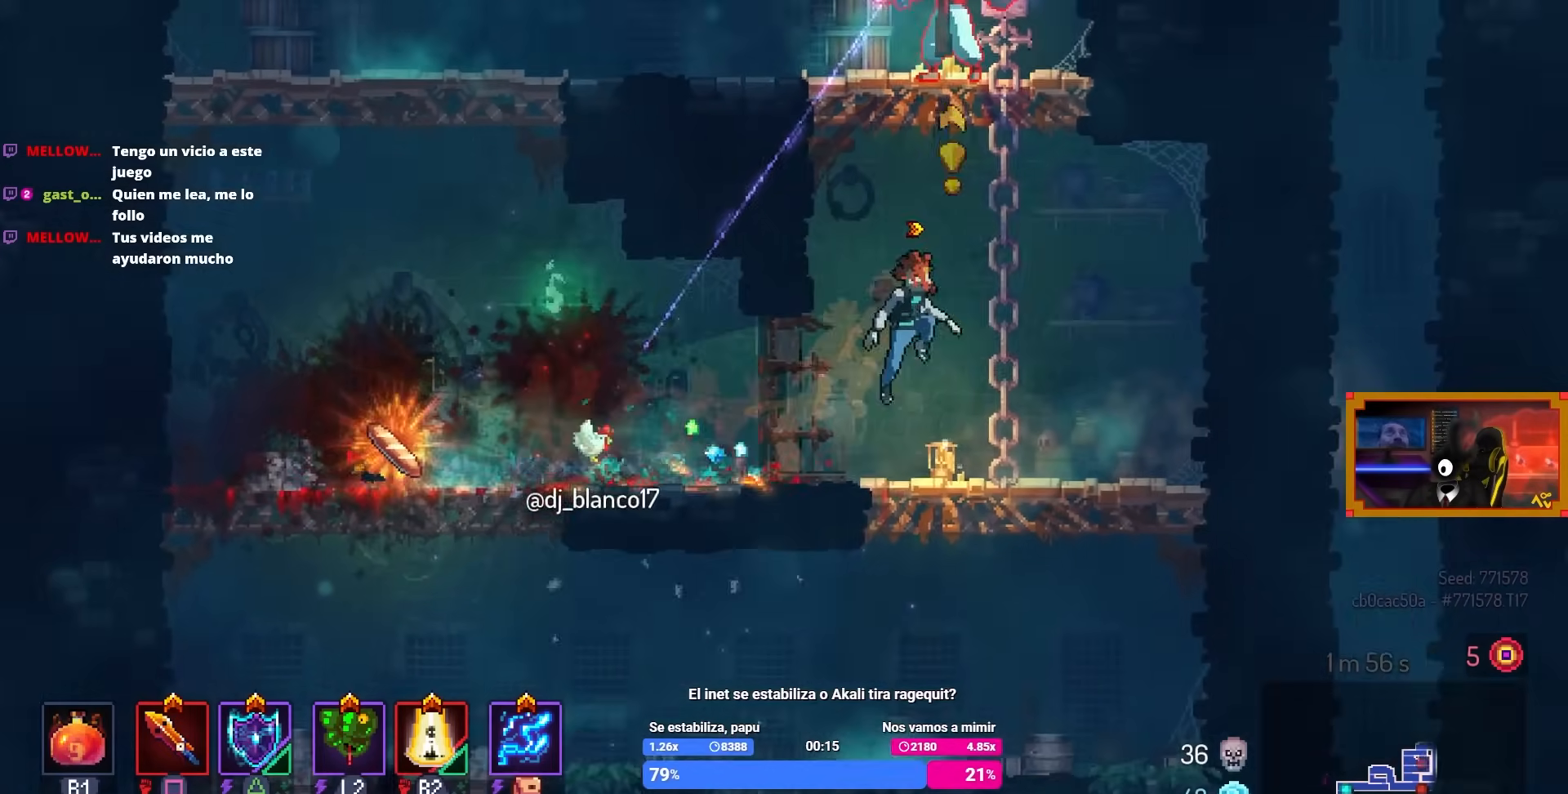
{"buttons": ["SQUARE", "DPAD_LEFT"], "left_stick": "center", "right_stick": "center", "events": [[50, "CROSS", "down"], [100, "DPAD_RIGHT", "up"], [100, "DPAD_UP", "down"], [150, "CROSS", "up"], [250, "CROSS", "down"], [300, "DPAD_UP", "up"], [400, "CROSS", "up"], [400, "SQUARE", "down"], [500, "DPAD_LEFT", "down"]]}
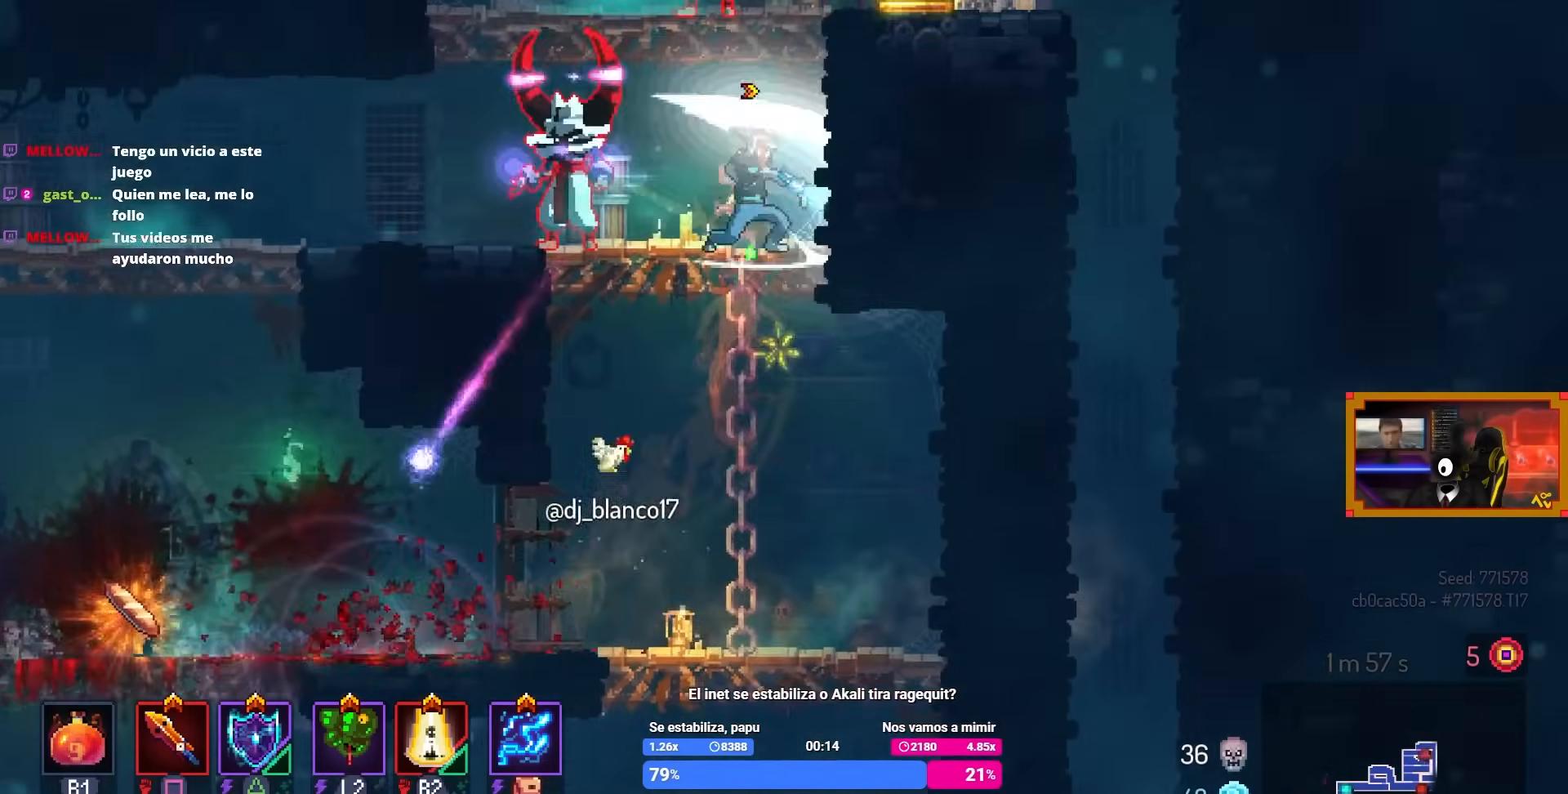
{"buttons": ["DPAD_RIGHT"], "left_stick": "center", "right_stick": "center", "events": [[200, "DPAD_LEFT", "up"], [400, "DPAD_RIGHT", "down"], [400, "SQUARE", "up"]]}
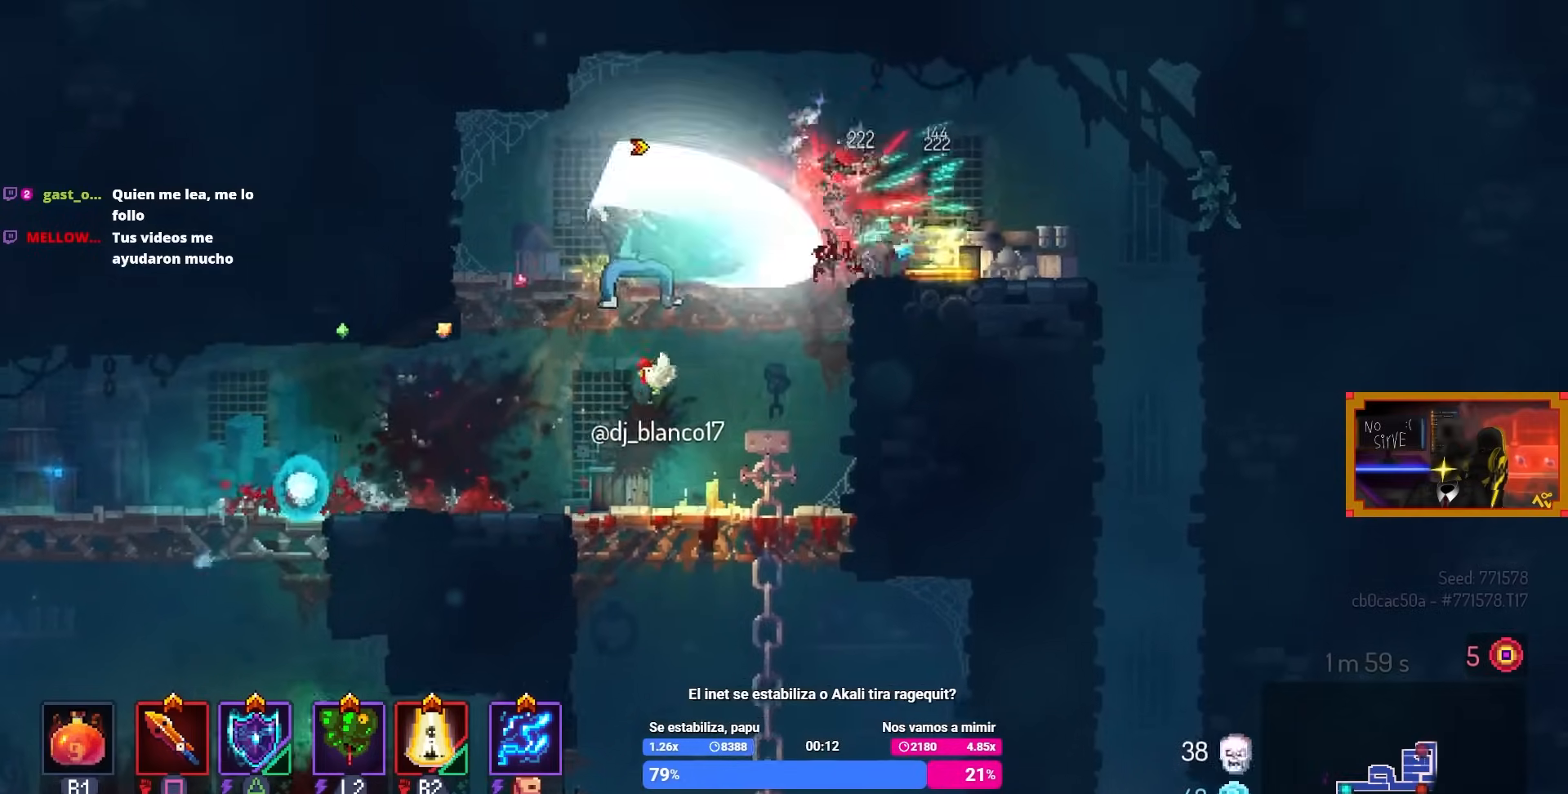
{"buttons": ["DPAD_RIGHT"], "left_stick": "center", "right_stick": "center", "events": [[50, "CIRCLE", "down"], [200, "CIRCLE", "up"]]}
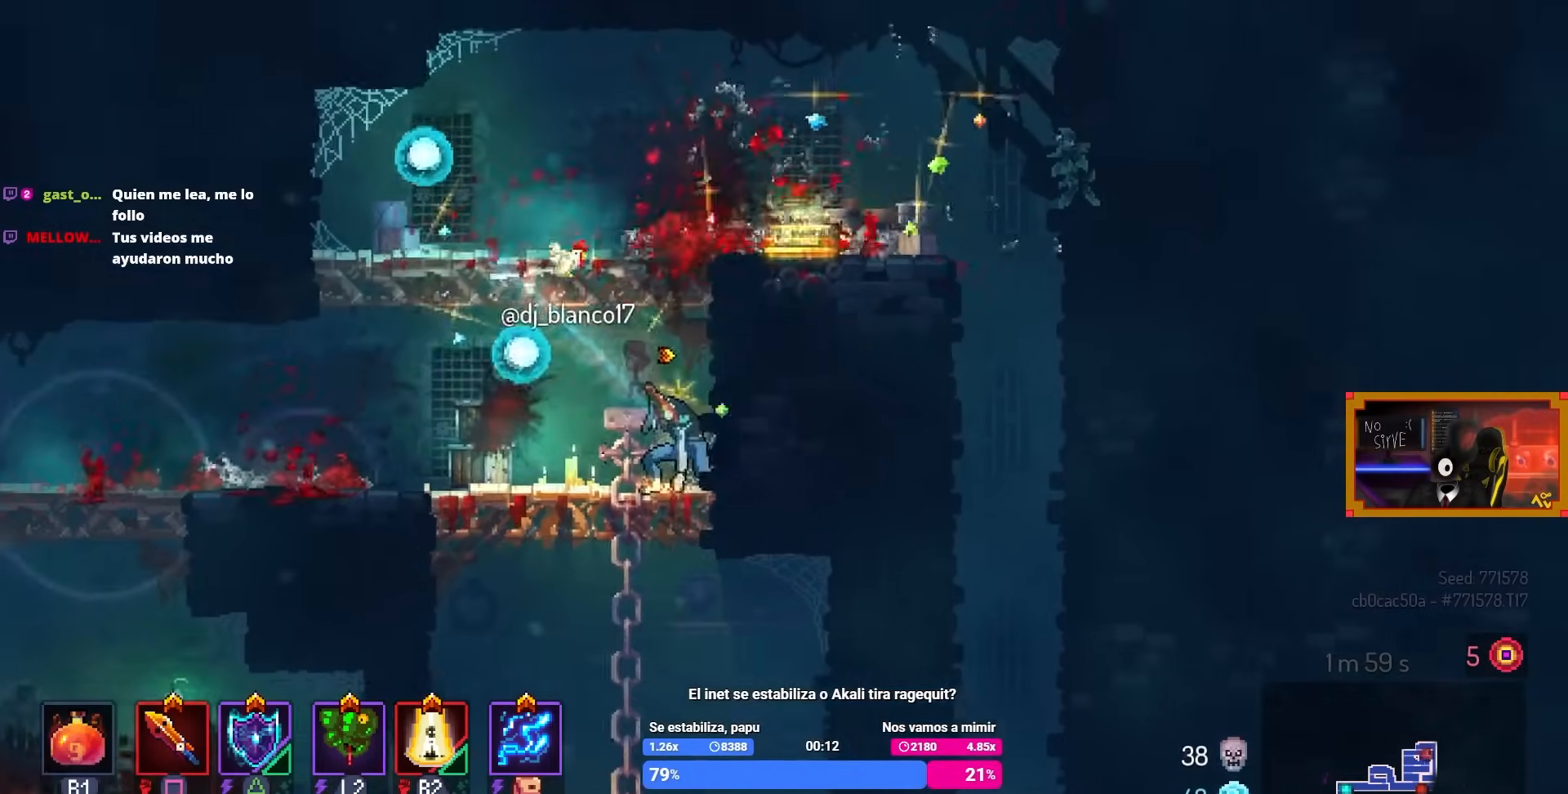
{"buttons": ["DPAD_RIGHT"], "left_stick": "center", "right_stick": "center", "events": [[67, "CROSS", "down"], [150, "CROSS", "up"]]}
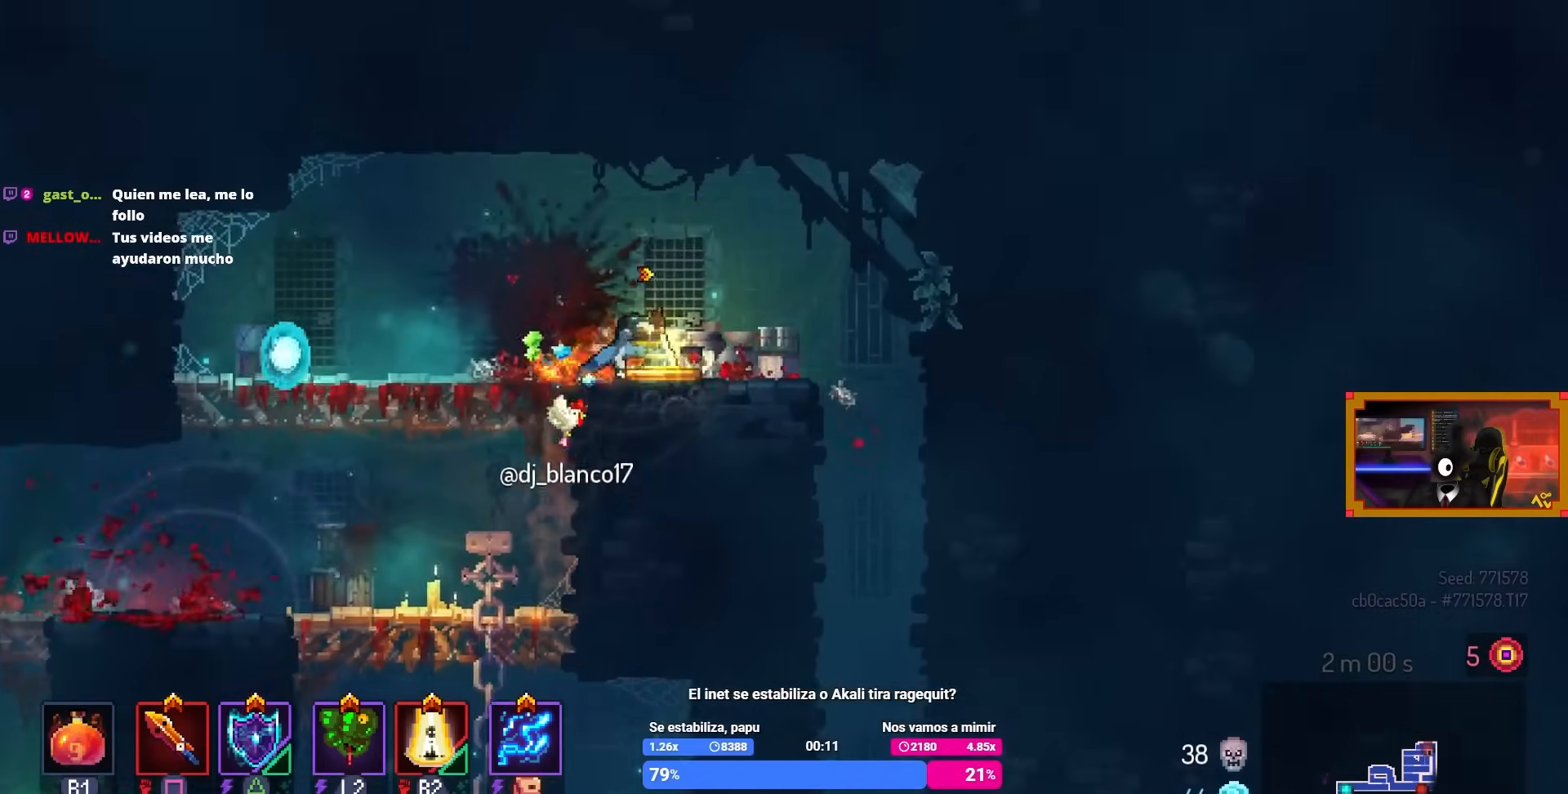
{"buttons": [], "left_stick": "center", "right_stick": "center", "events": [[150, "DPAD_RIGHT", "up"]]}